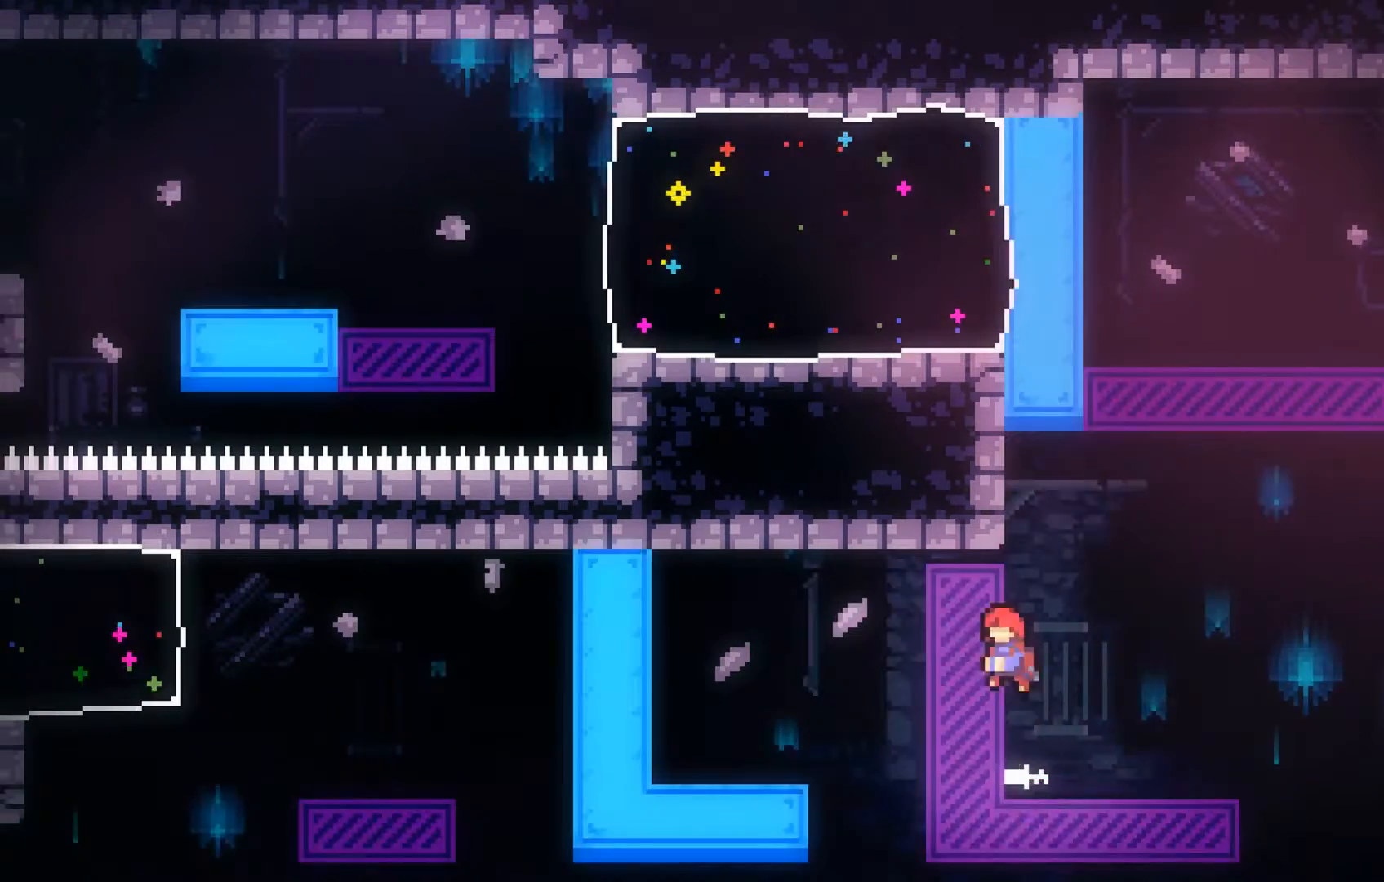
Gameplay with a controller (Xbox layout); each line is a JSON object with the inputs held at the frame after it. "events" lists button and stick changes between this image and that frame as [ms after this image, input, new state], when the widget could be followed in between. Not read: right_stick.
{"buttons": [], "left_stick": "up-left", "events": [[267, "A", "up"]]}
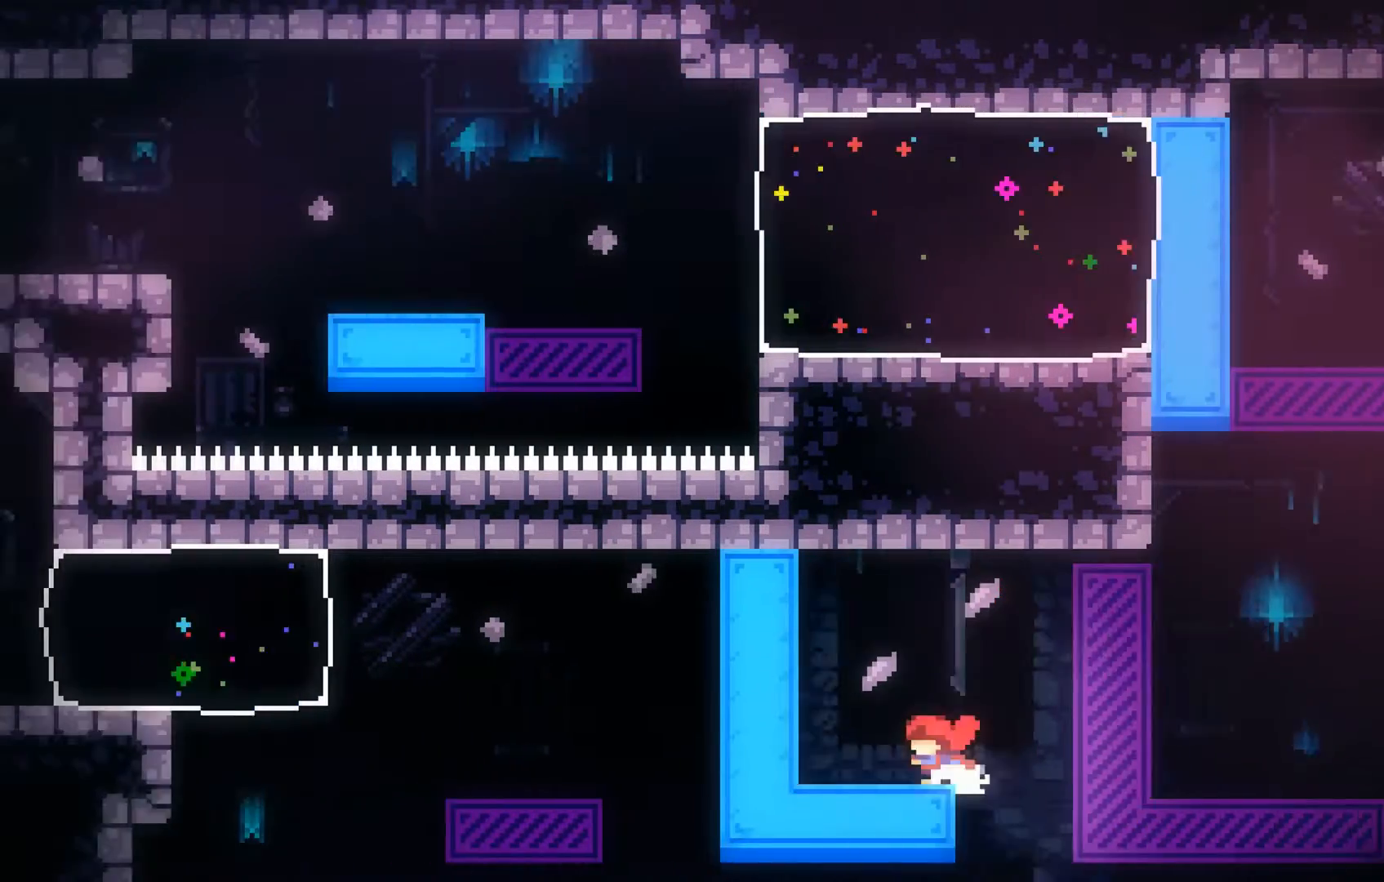
{"buttons": [], "left_stick": "up-left", "events": [[267, "left_stick", "center"], [500, "left_stick", "up-left"]]}
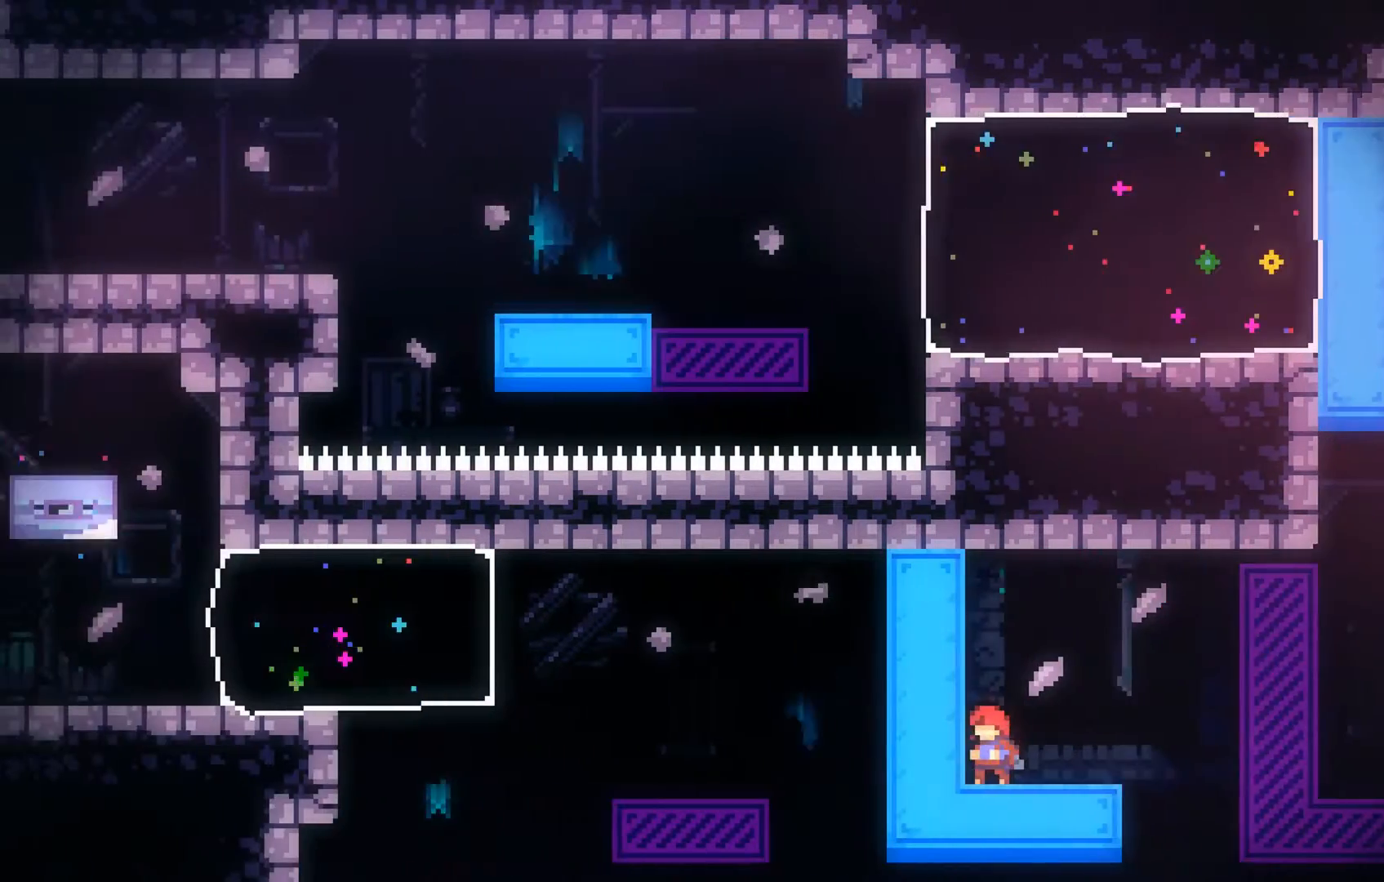
{"buttons": ["A"], "left_stick": "up-left", "events": [[167, "A", "down"]]}
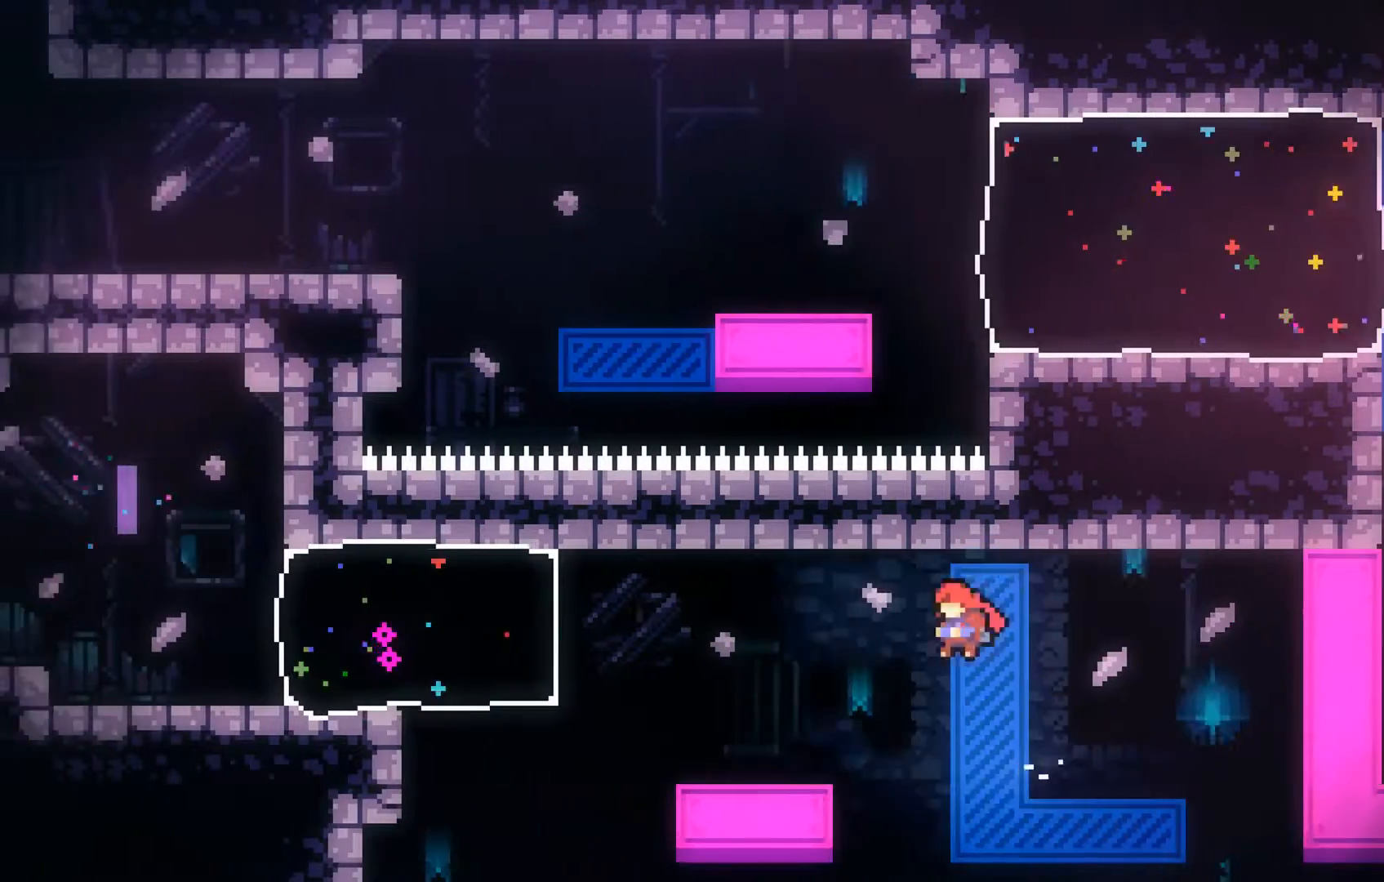
{"buttons": [], "left_stick": "up-left", "events": [[367, "A", "up"]]}
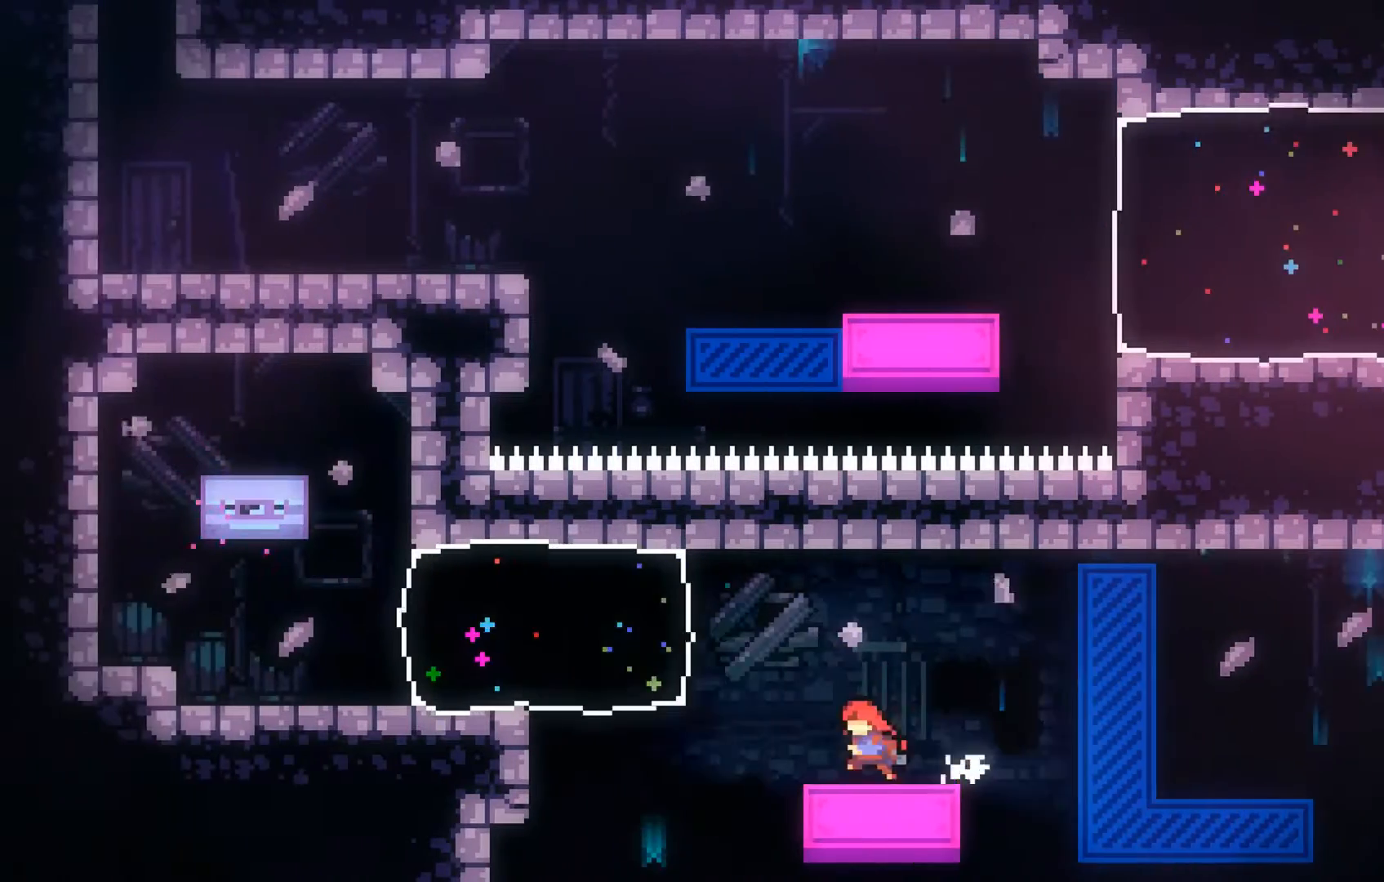
{"buttons": ["A"], "left_stick": "left", "events": [[67, "left_stick", "center"], [367, "A", "down"], [400, "left_stick", "left"]]}
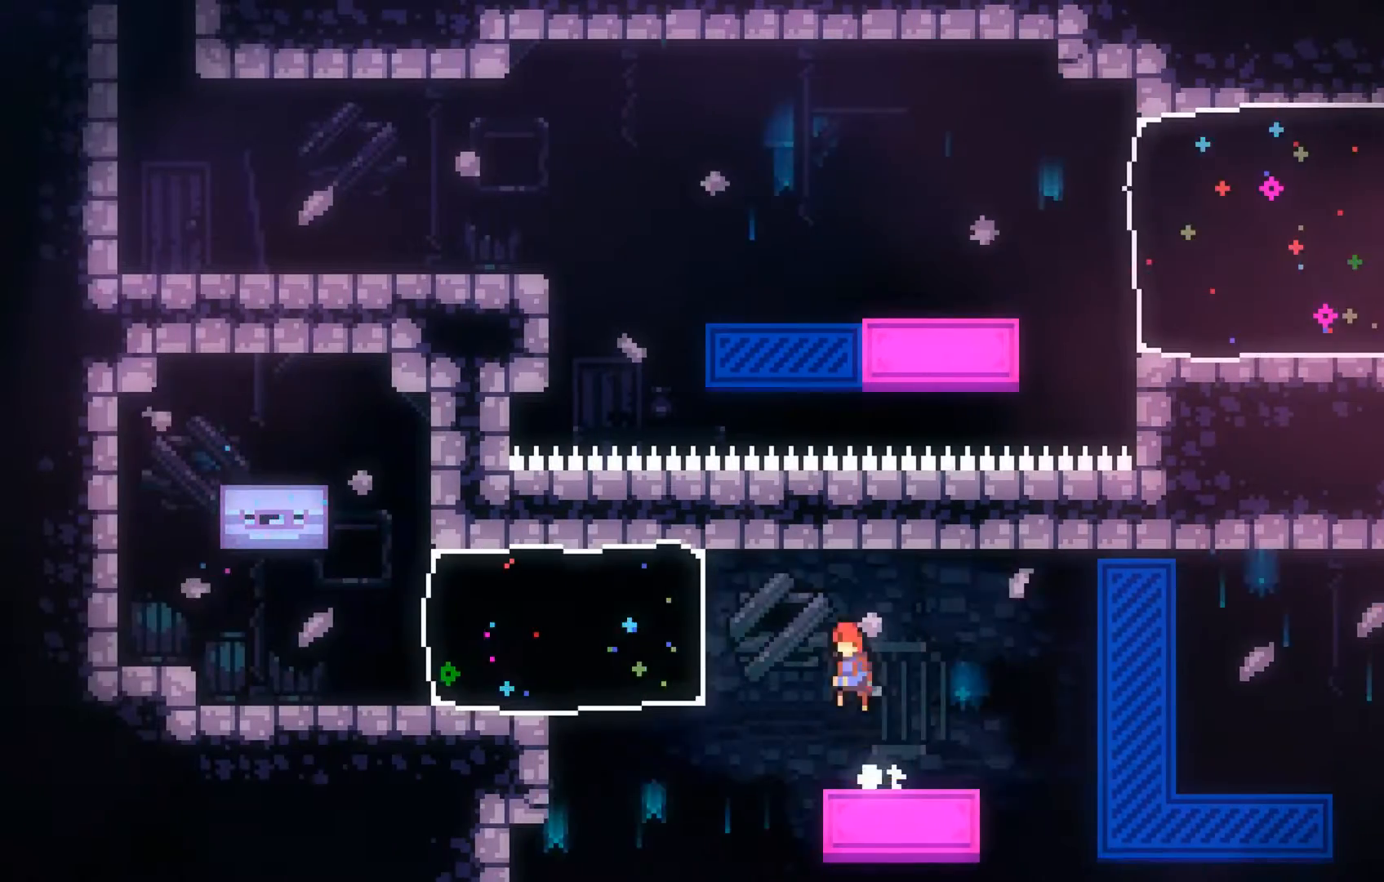
{"buttons": [], "left_stick": "left", "events": [[200, "A", "up"], [300, "B", "down"], [400, "B", "up"]]}
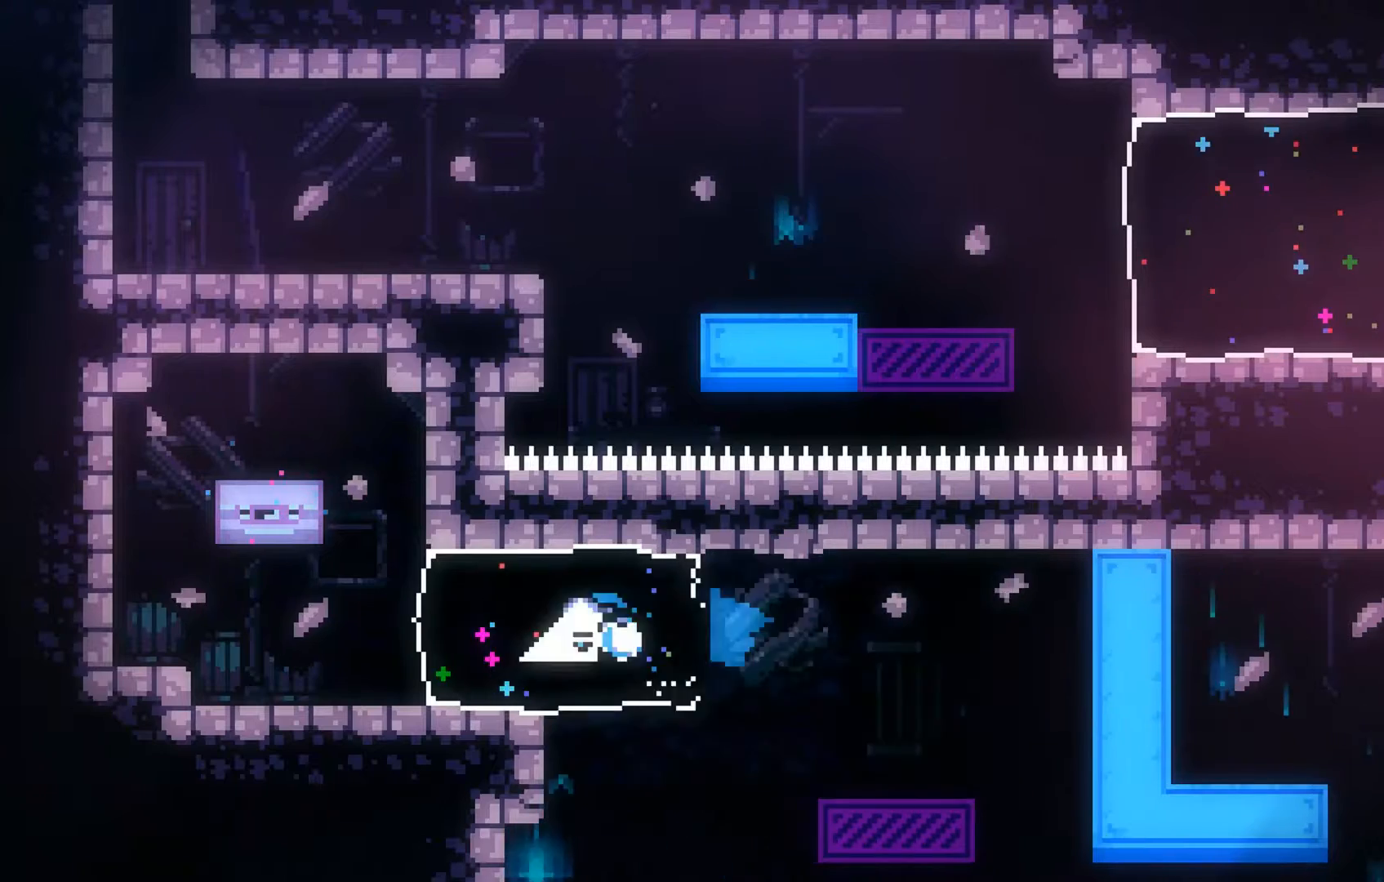
{"buttons": [], "left_stick": "center", "events": [[300, "left_stick", "center"]]}
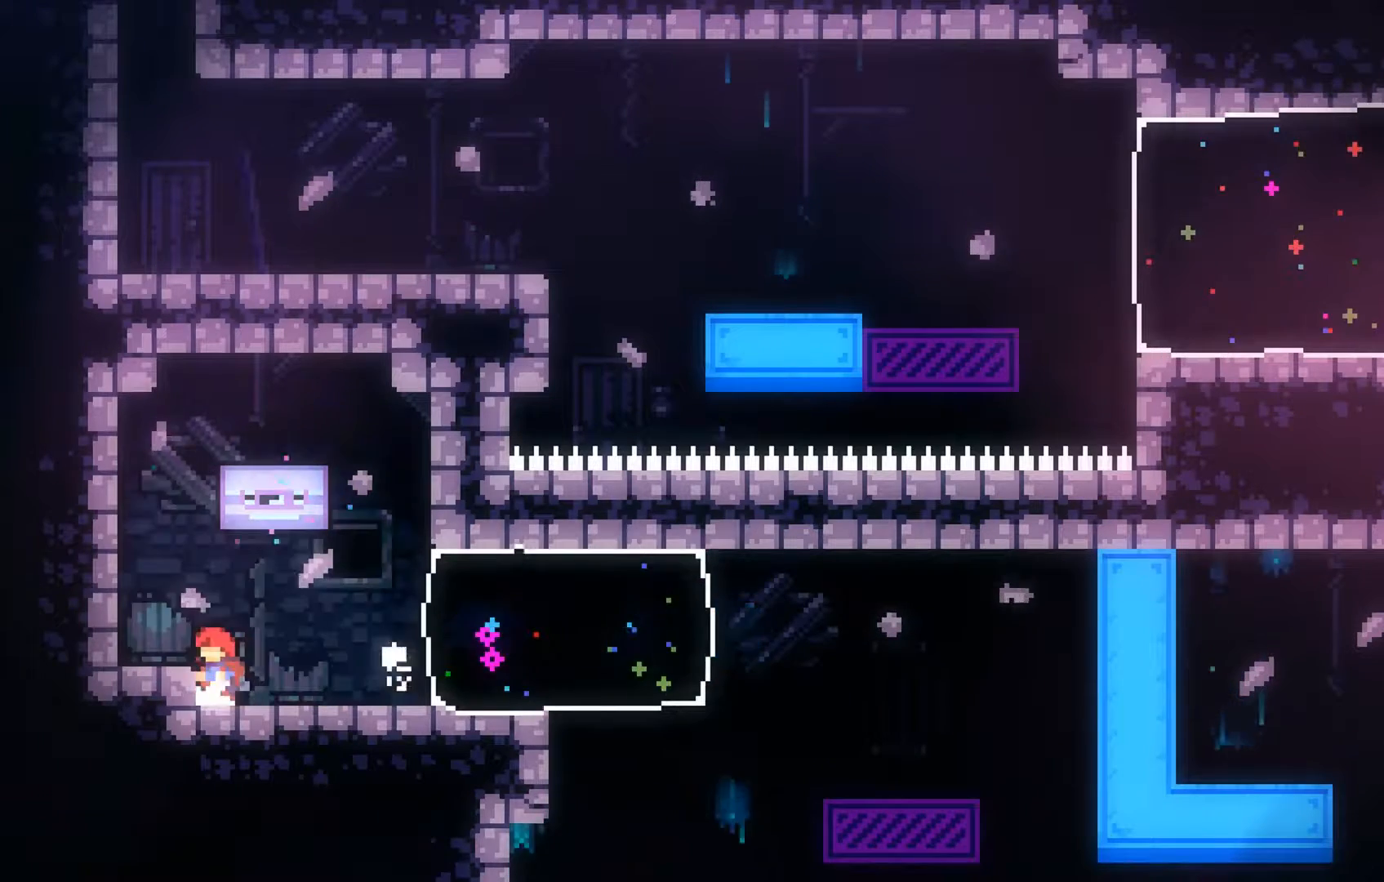
{"buttons": [], "left_stick": "up", "events": [[67, "A", "down"], [67, "left_stick", "right"], [167, "left_stick", "up"], [200, "A", "up"]]}
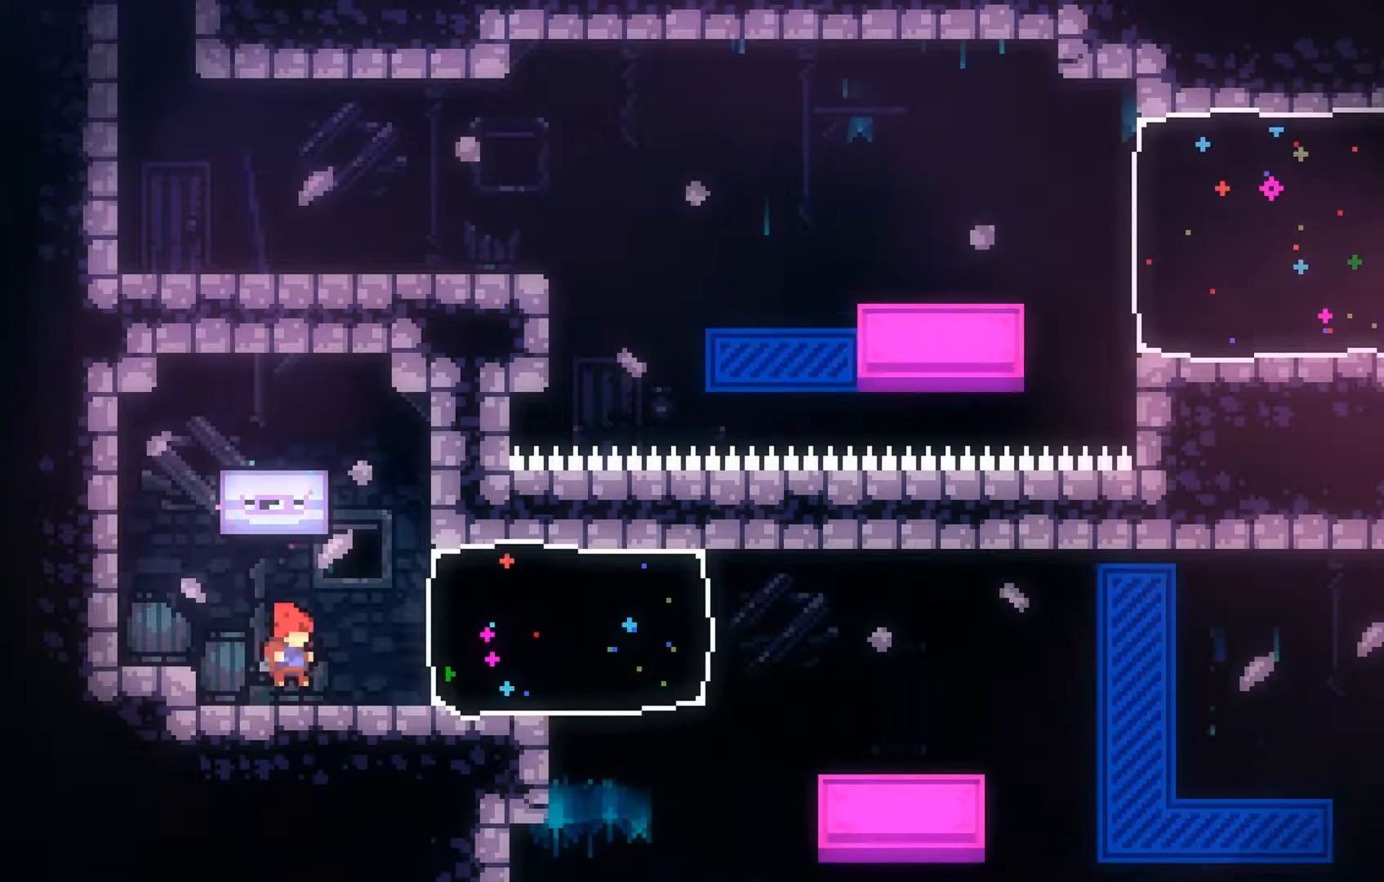
{"buttons": [], "left_stick": "up", "events": [[100, "A", "down"], [267, "A", "up"], [367, "B", "down"], [467, "B", "up"]]}
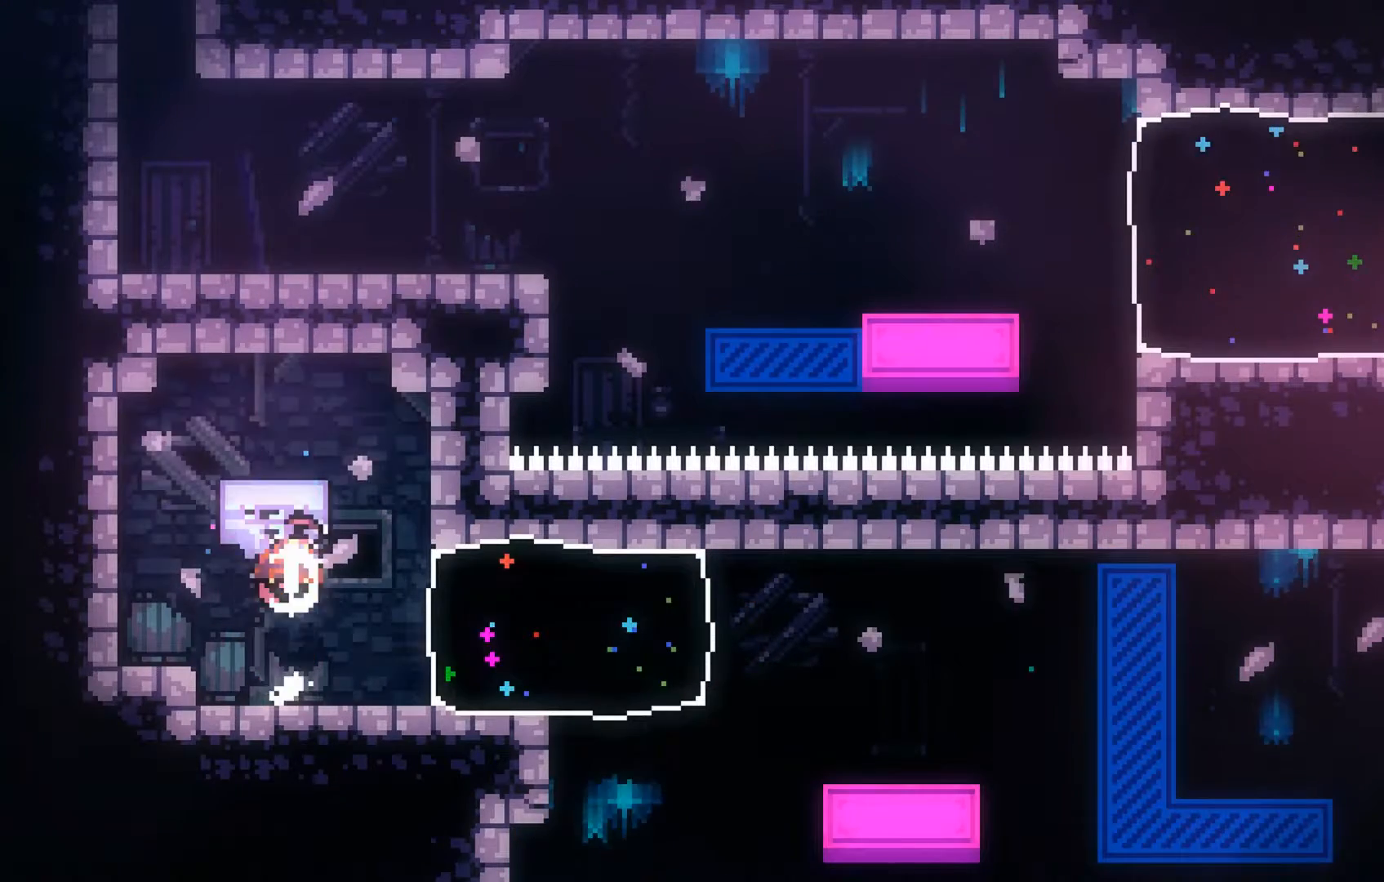
{"buttons": [], "left_stick": "center", "events": [[400, "left_stick", "center"]]}
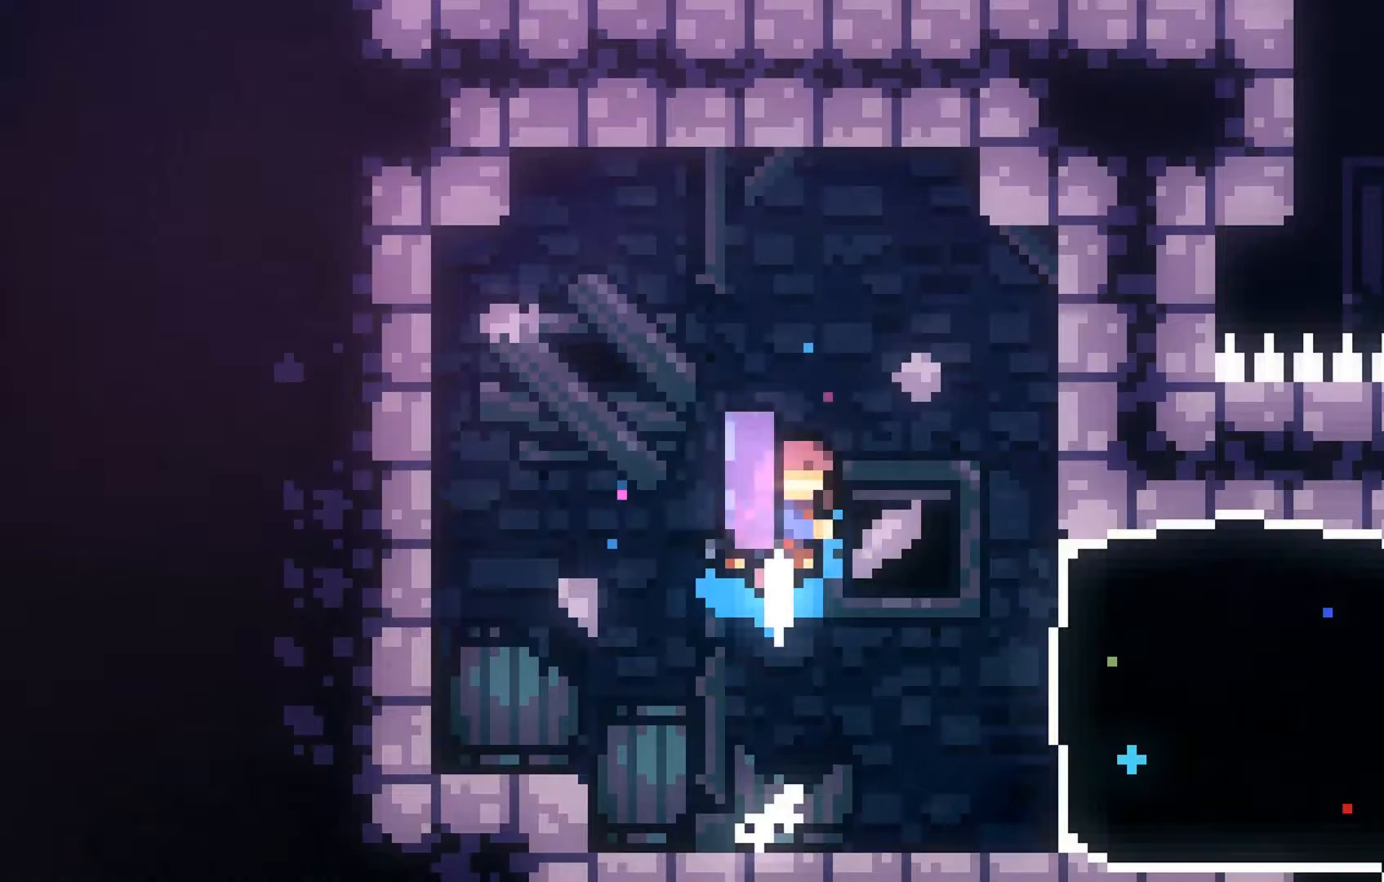
{"buttons": [], "left_stick": "center", "events": []}
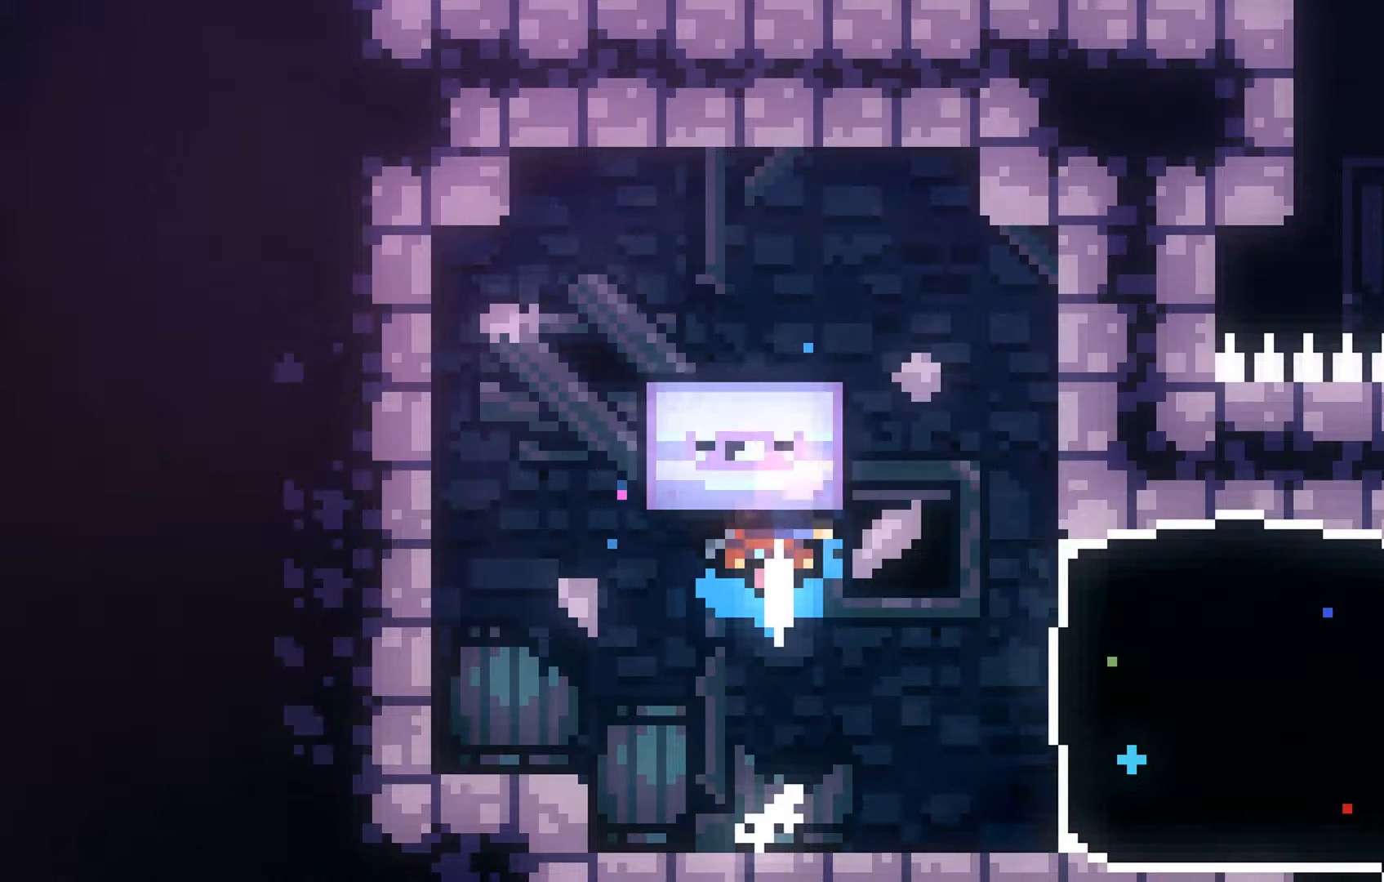
{"buttons": [], "left_stick": "center", "events": []}
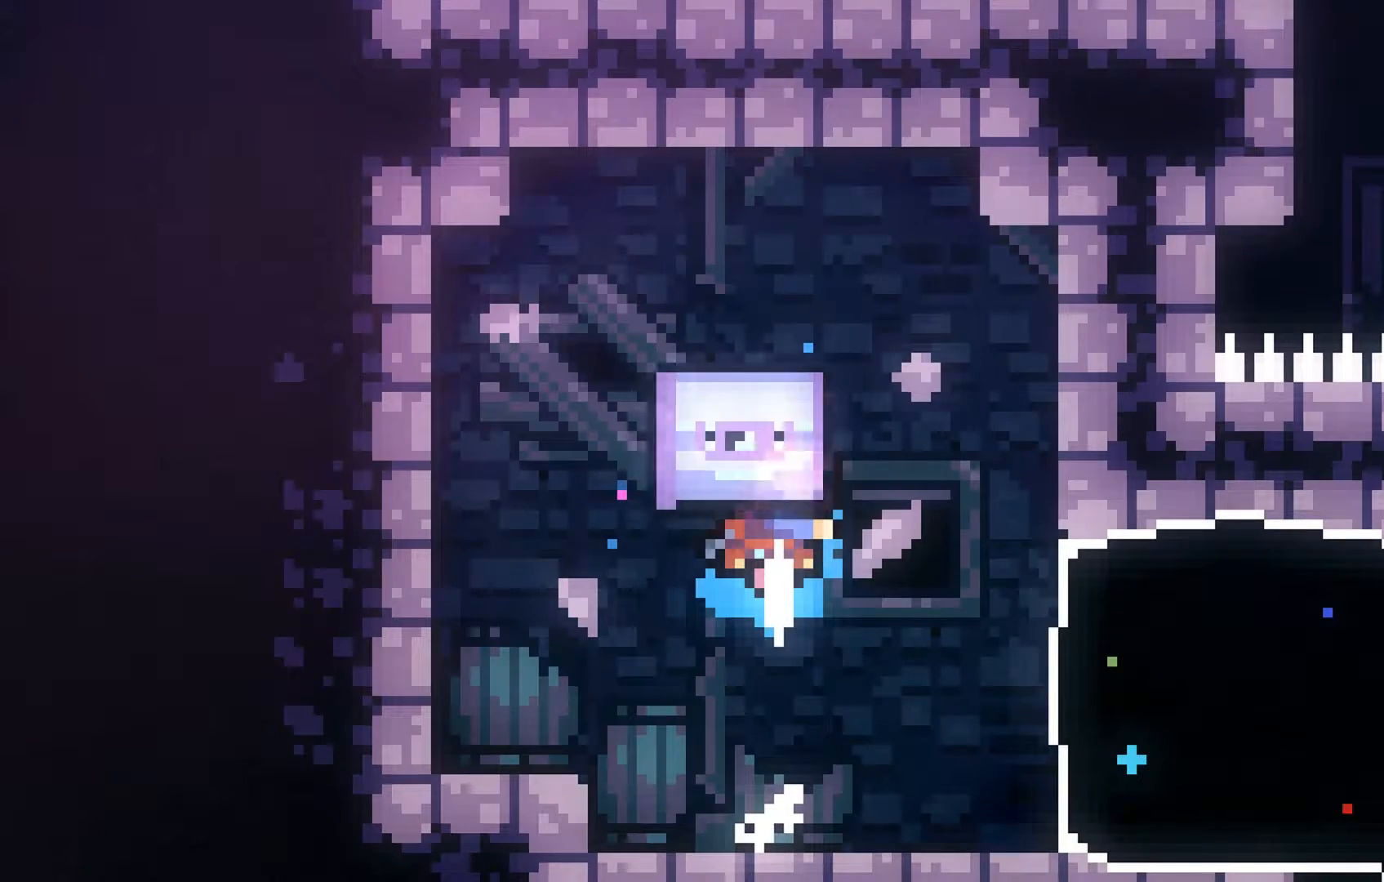
{"buttons": [], "left_stick": "center", "events": []}
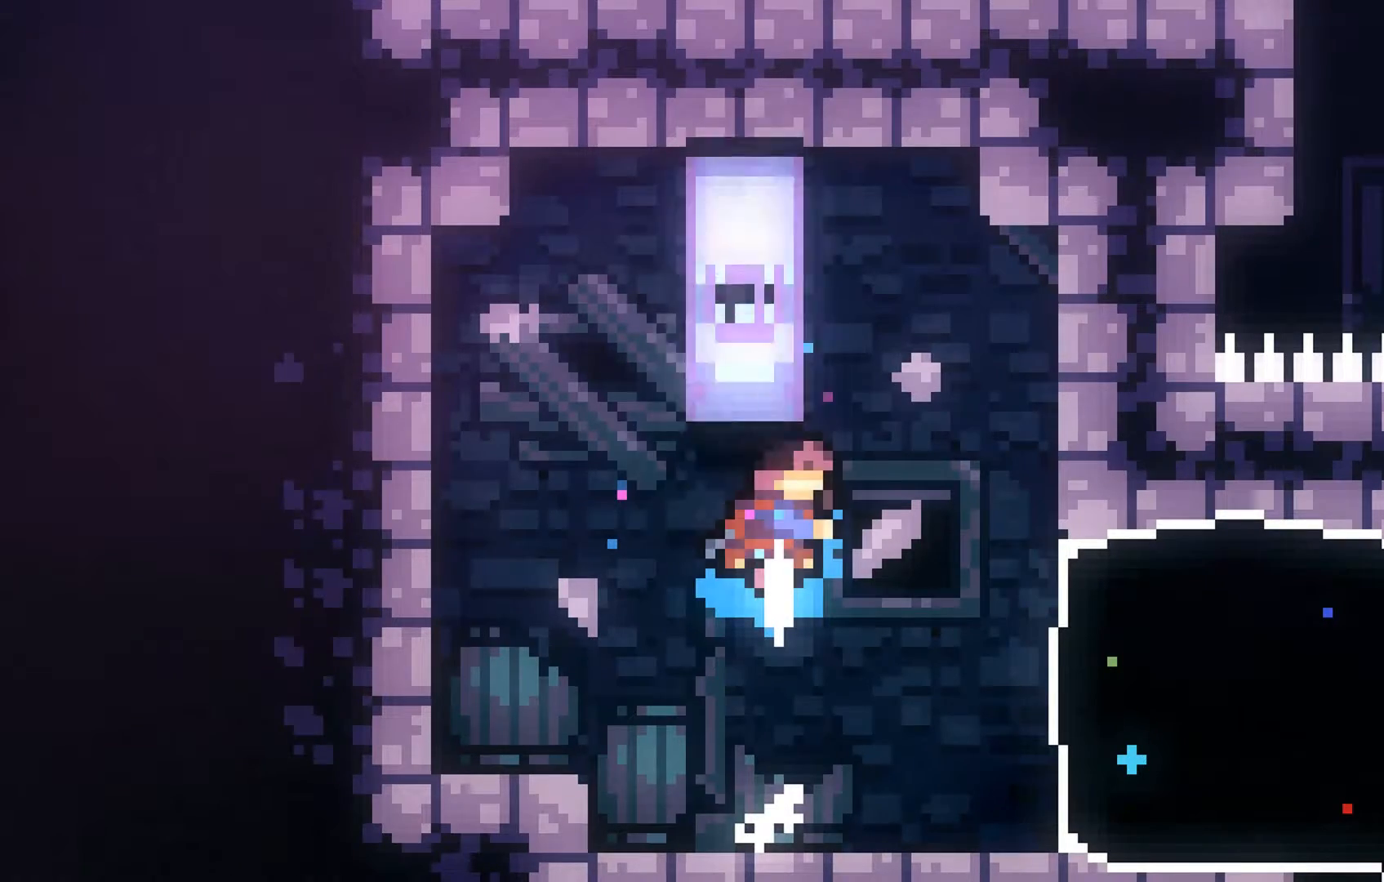
{"buttons": [], "left_stick": "center", "events": []}
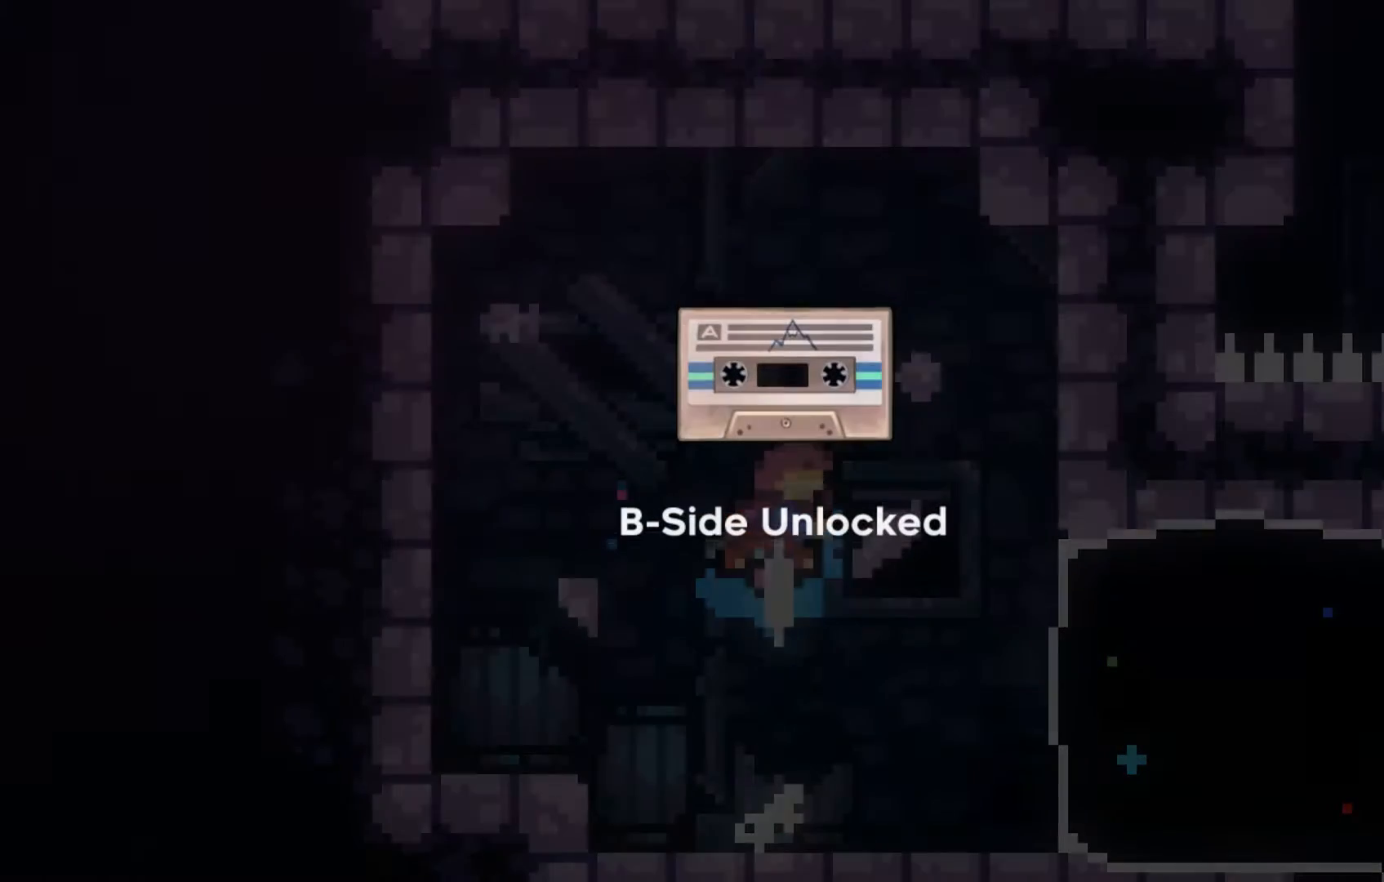
{"buttons": [], "left_stick": "center", "events": []}
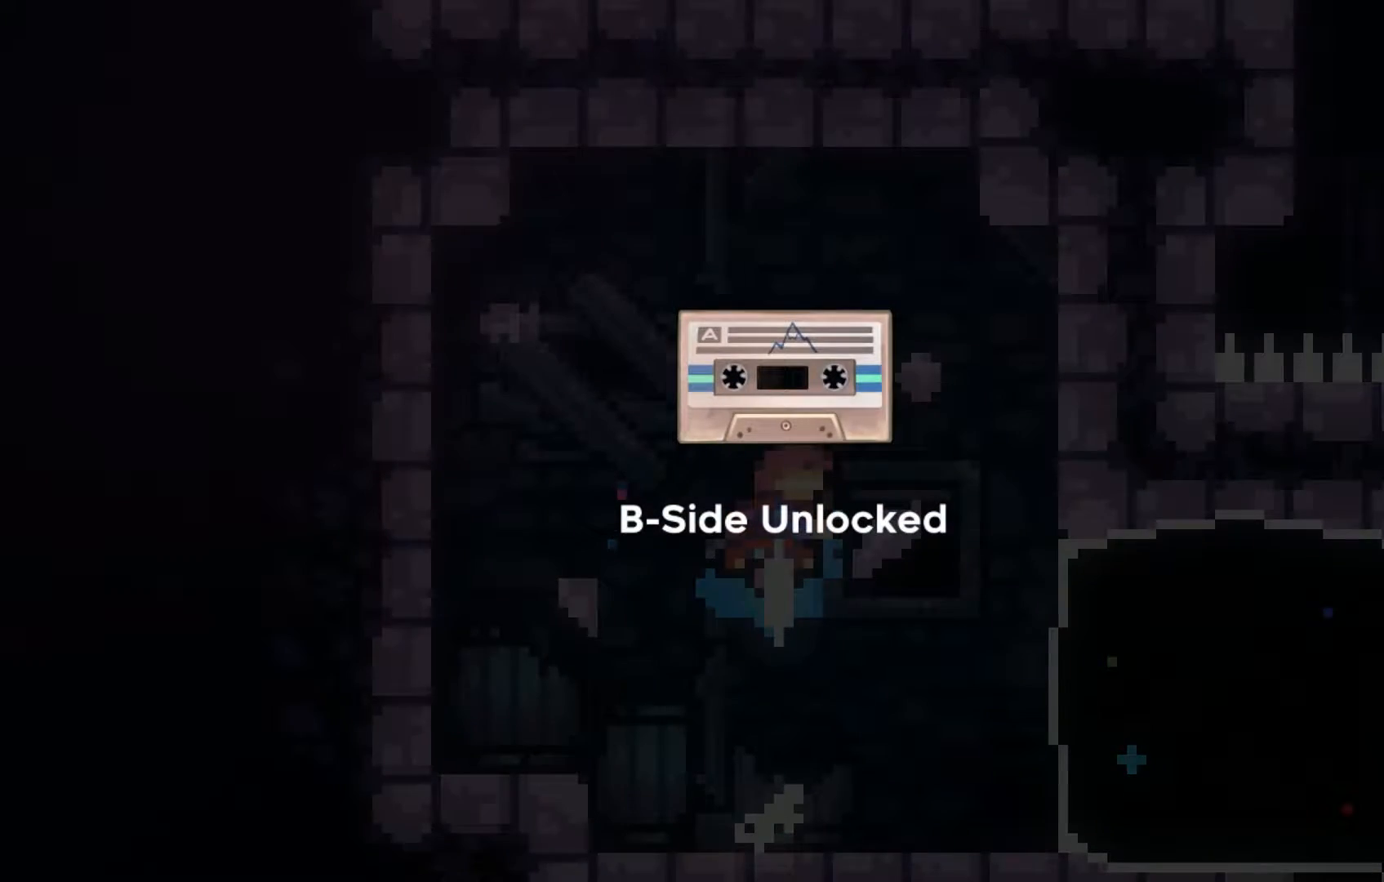
{"buttons": [], "left_stick": "center", "events": [[167, "A", "down"], [367, "A", "up"]]}
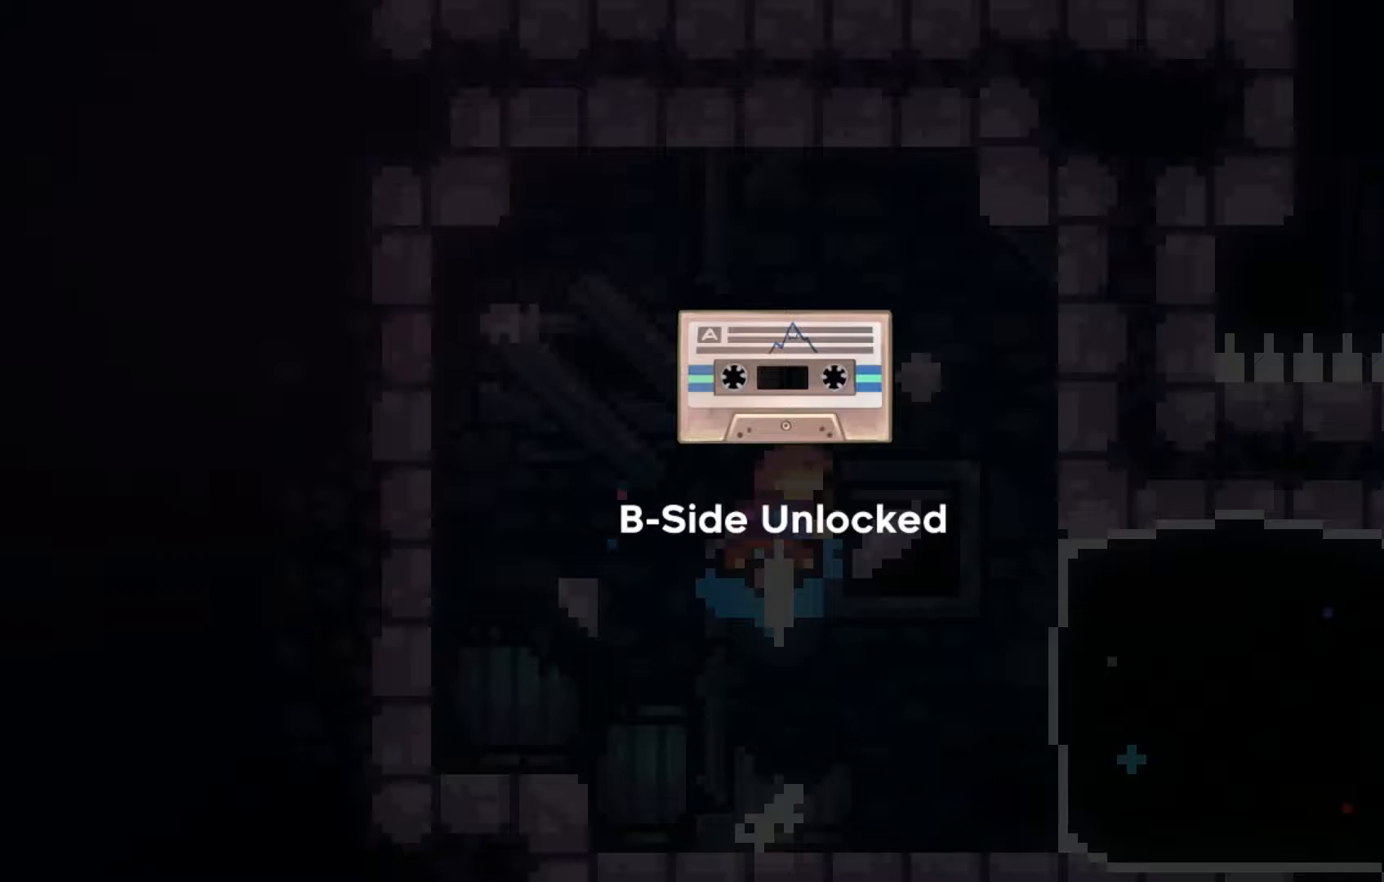
{"buttons": [], "left_stick": "center", "events": []}
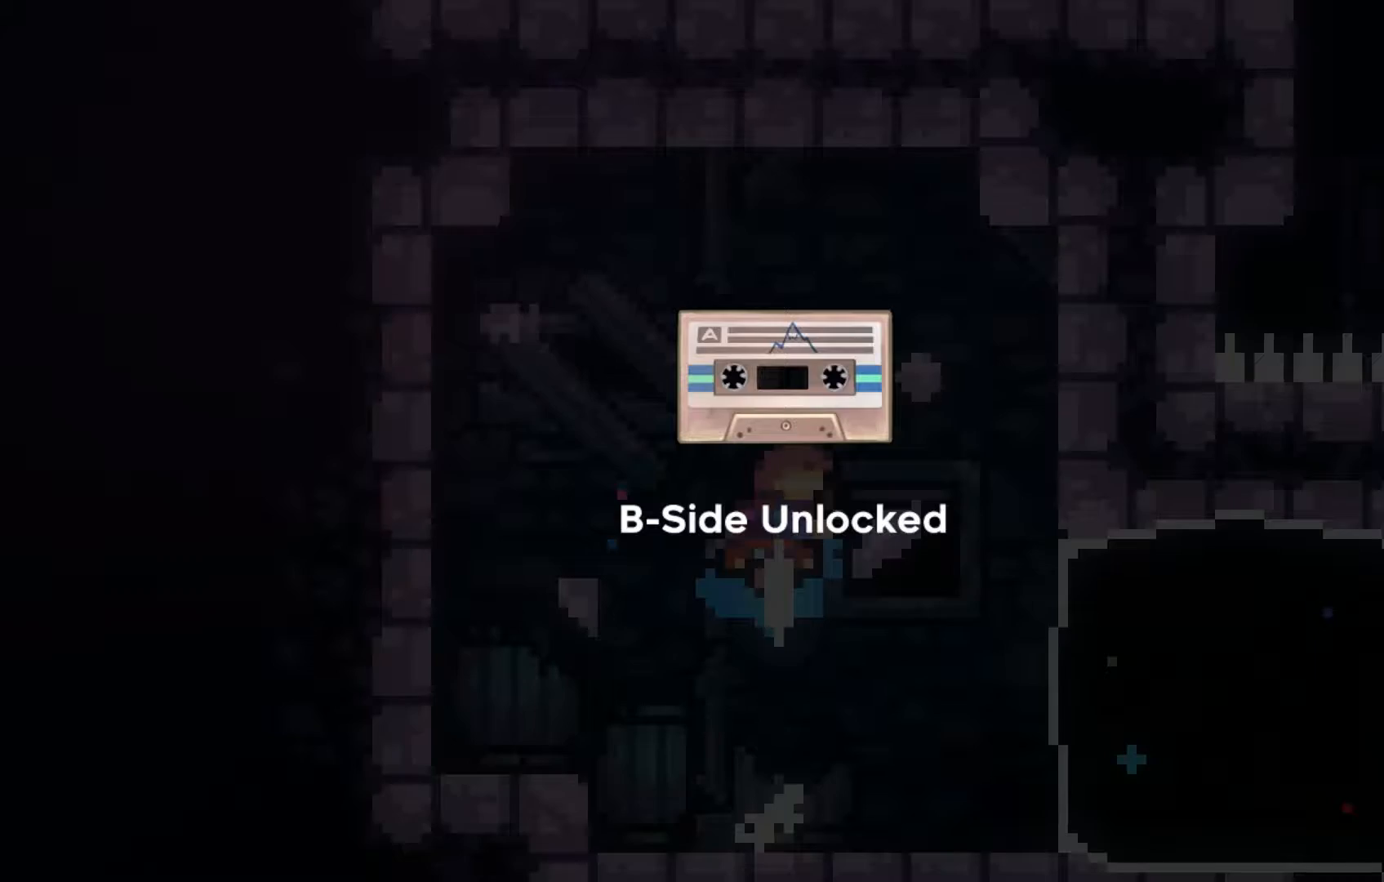
{"buttons": ["A"], "left_stick": "center", "events": [[467, "A", "down"]]}
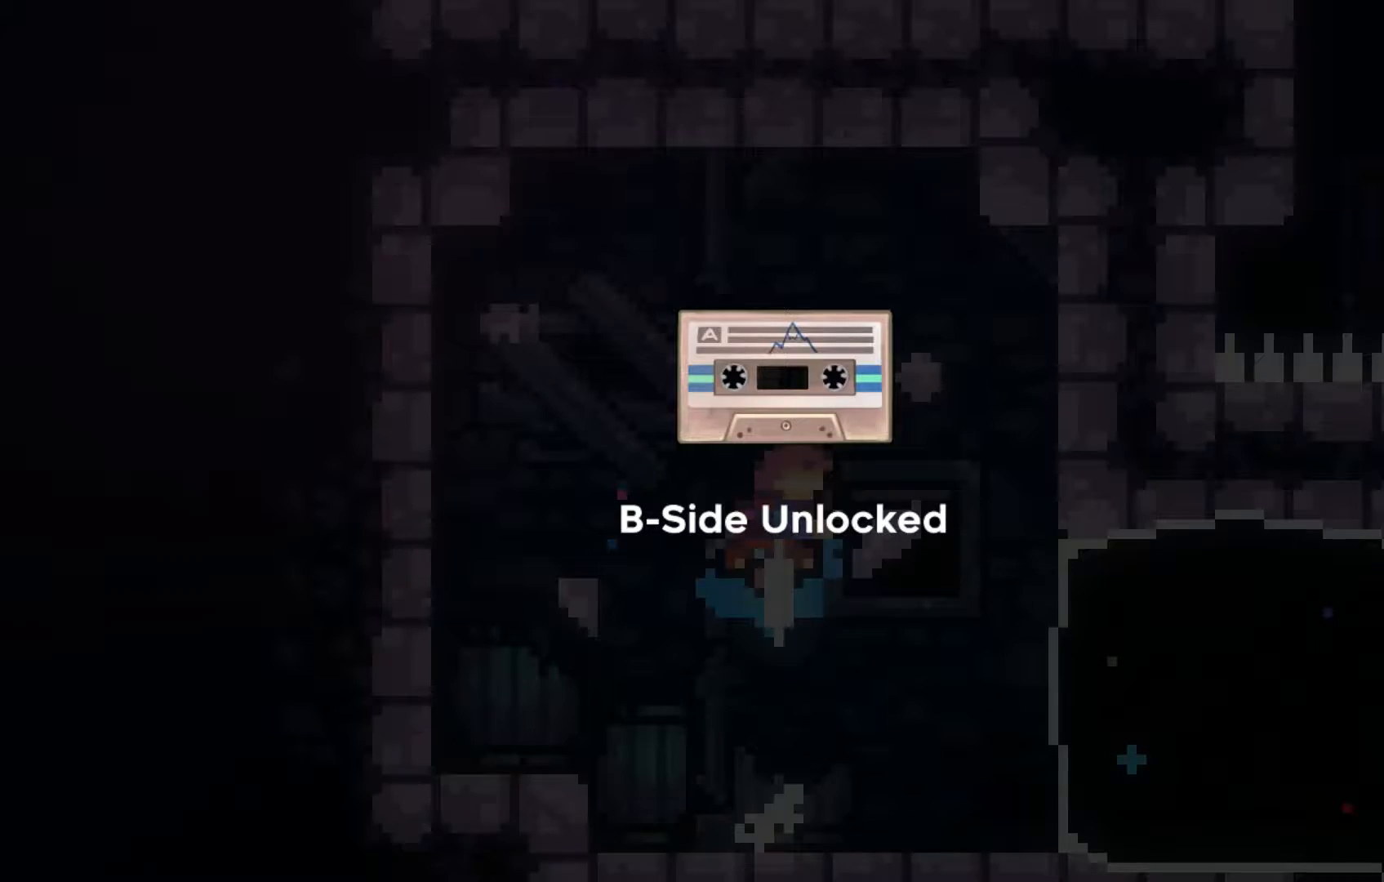
{"buttons": [], "left_stick": "center", "events": [[167, "A", "up"]]}
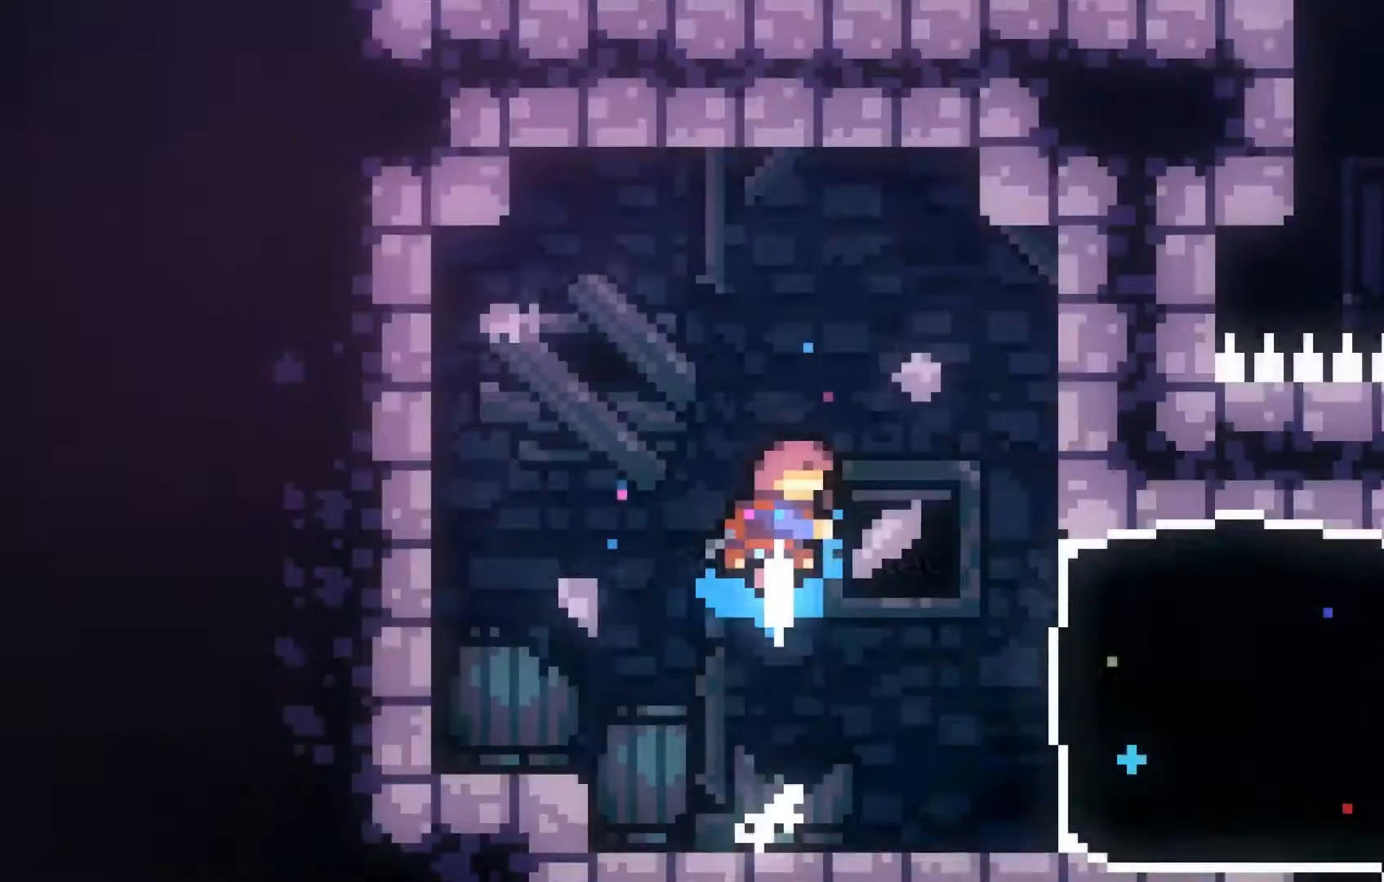
{"buttons": [], "left_stick": "center", "events": []}
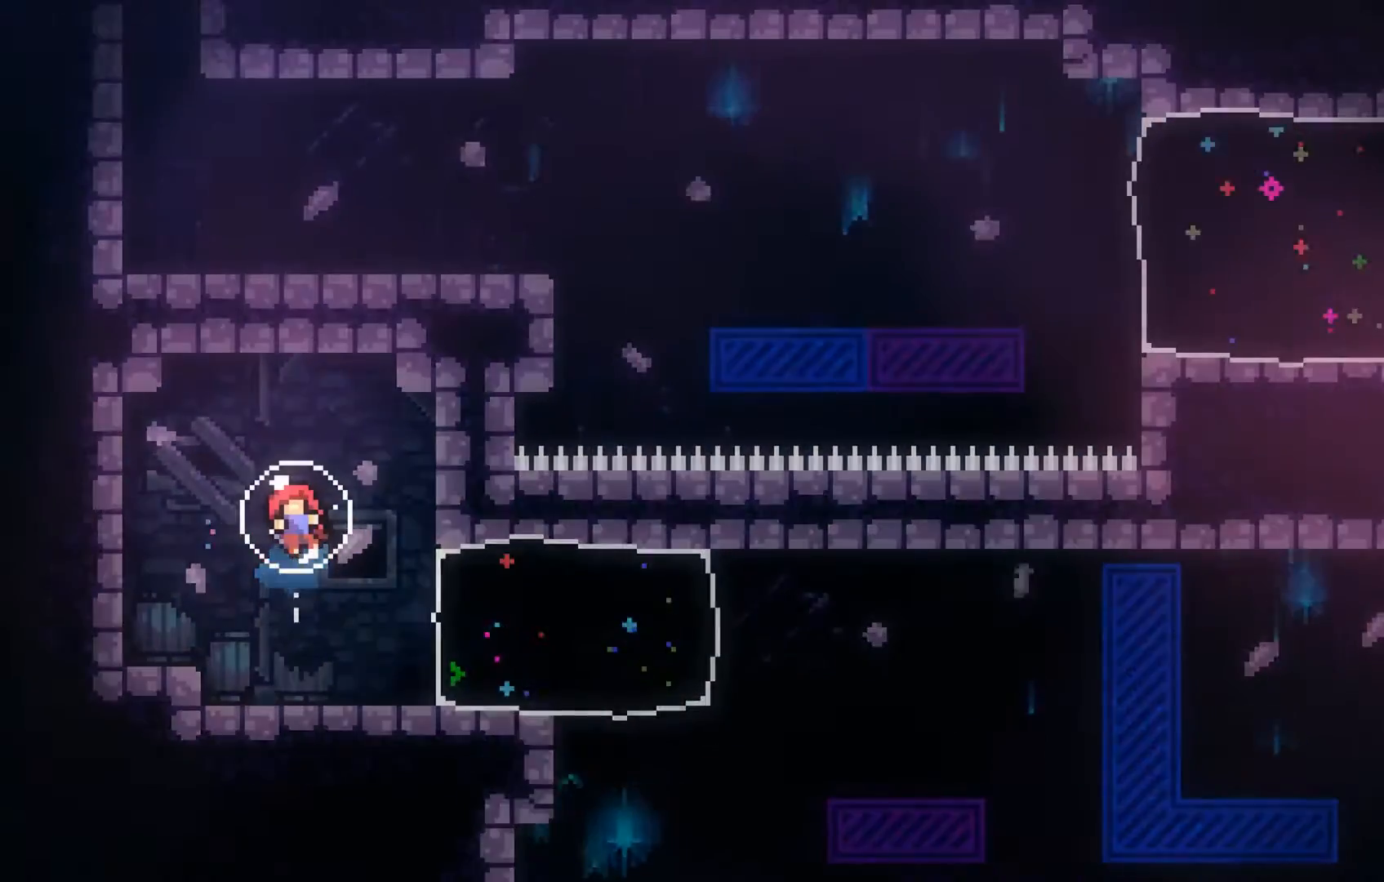
{"buttons": [], "left_stick": "center", "events": []}
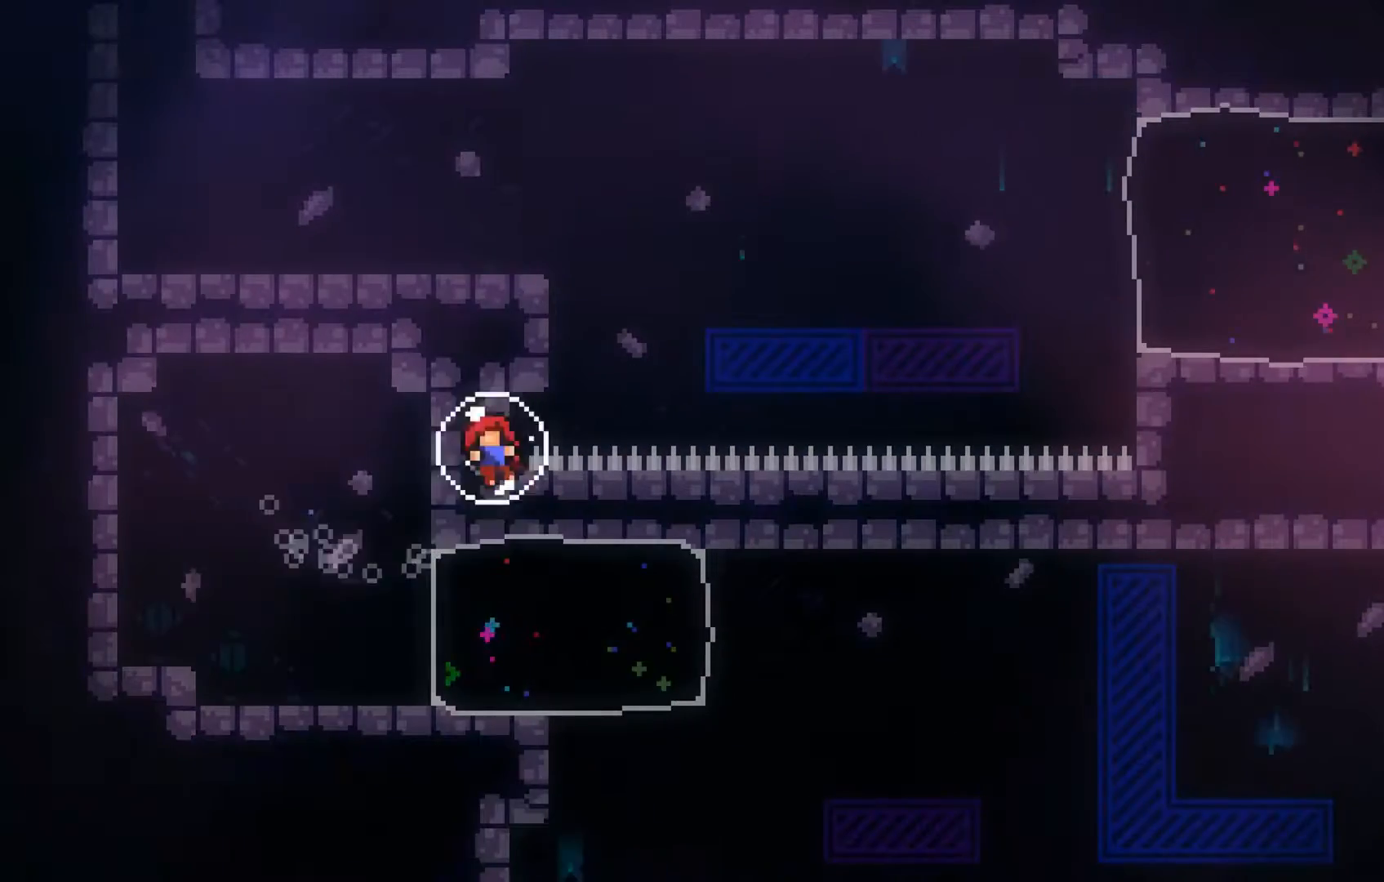
{"buttons": [], "left_stick": "center", "events": []}
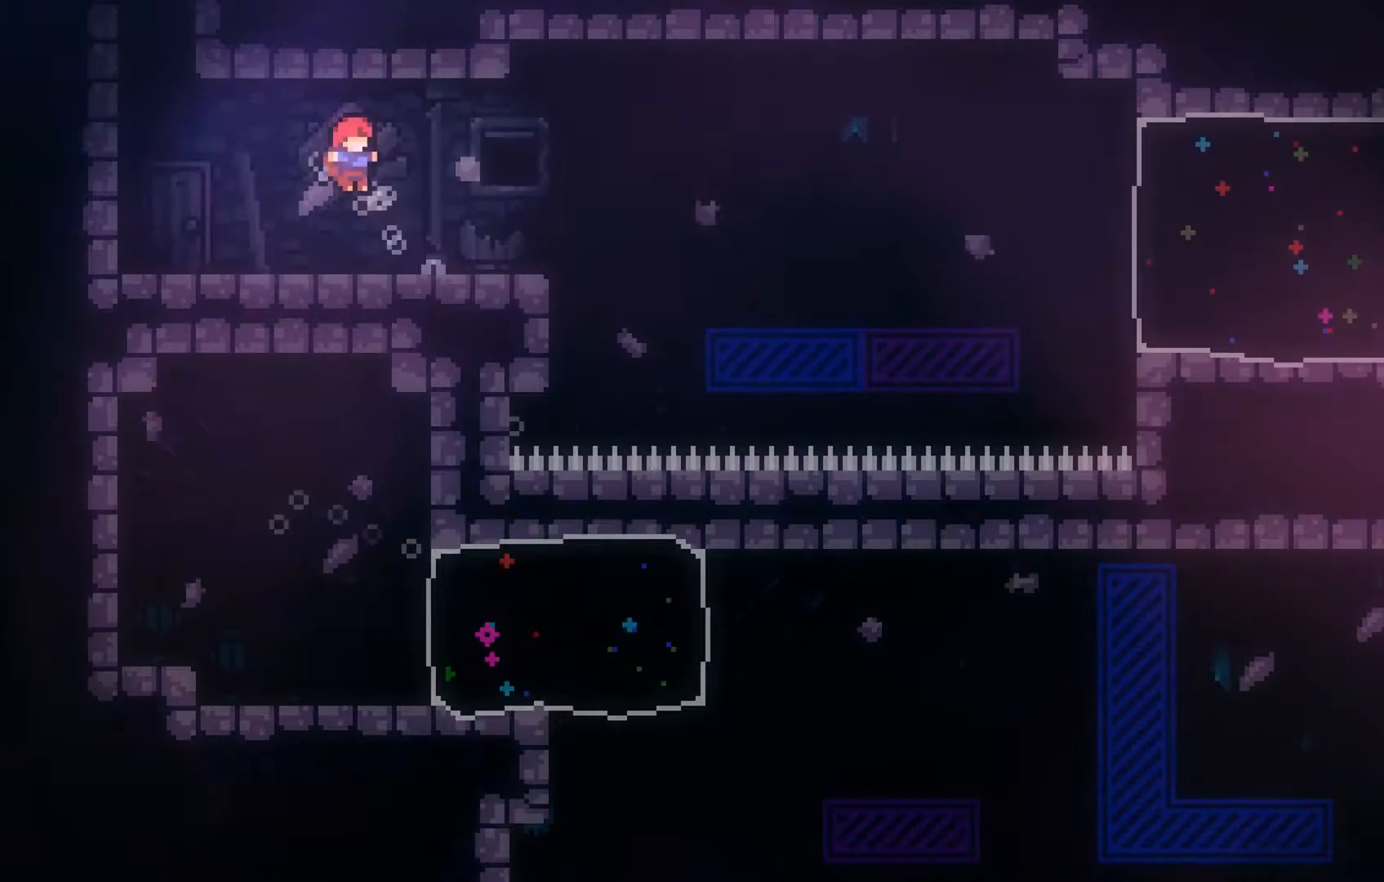
{"buttons": [], "left_stick": "up-left", "events": [[400, "left_stick", "up-left"]]}
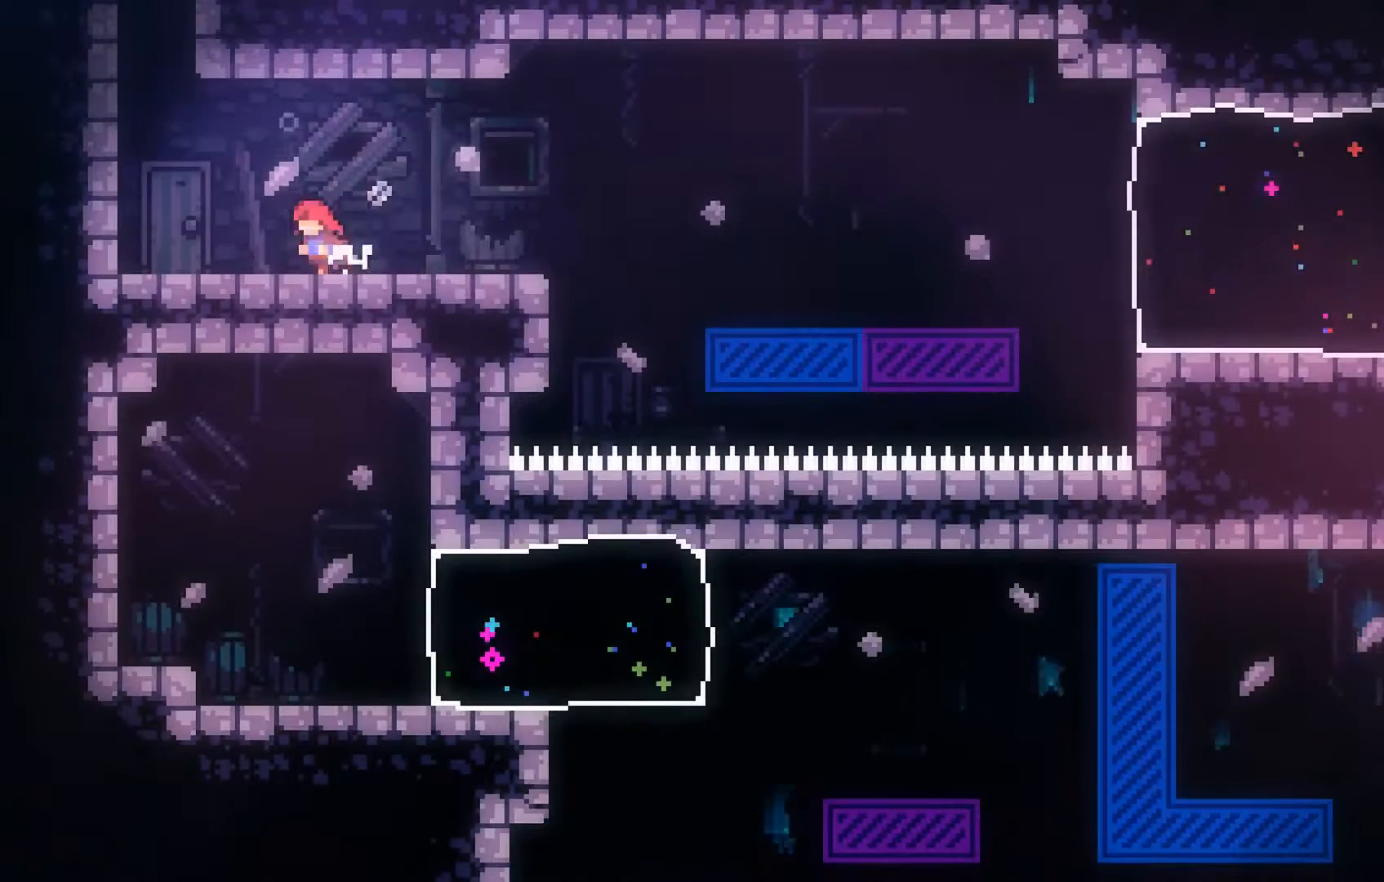
{"buttons": ["B"], "left_stick": "up-left", "events": [[100, "A", "down"], [267, "A", "up"], [467, "B", "down"]]}
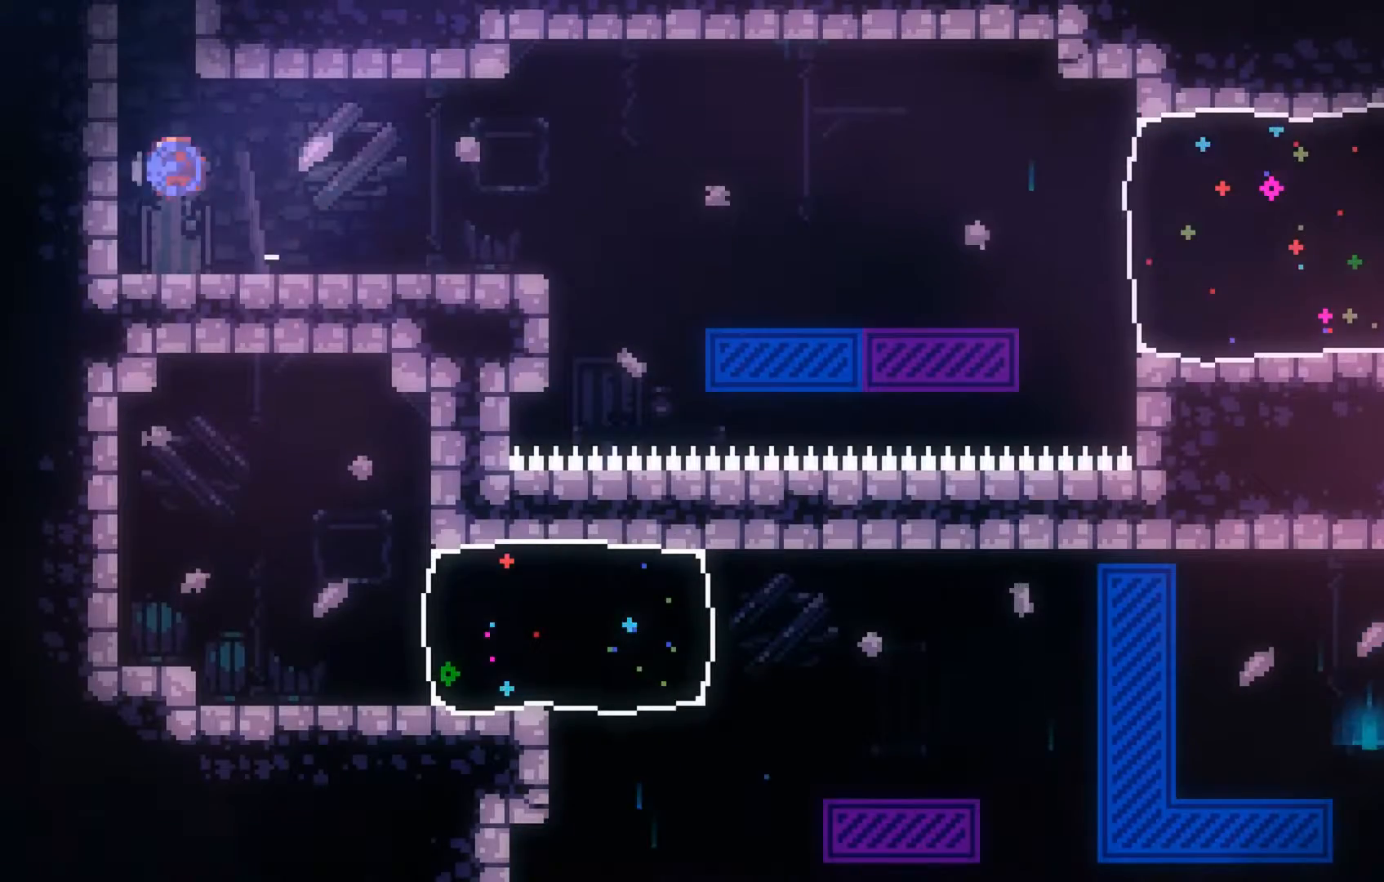
{"buttons": [], "left_stick": "up-right", "events": [[67, "left_stick", "up"], [100, "B", "up"], [400, "left_stick", "up-right"]]}
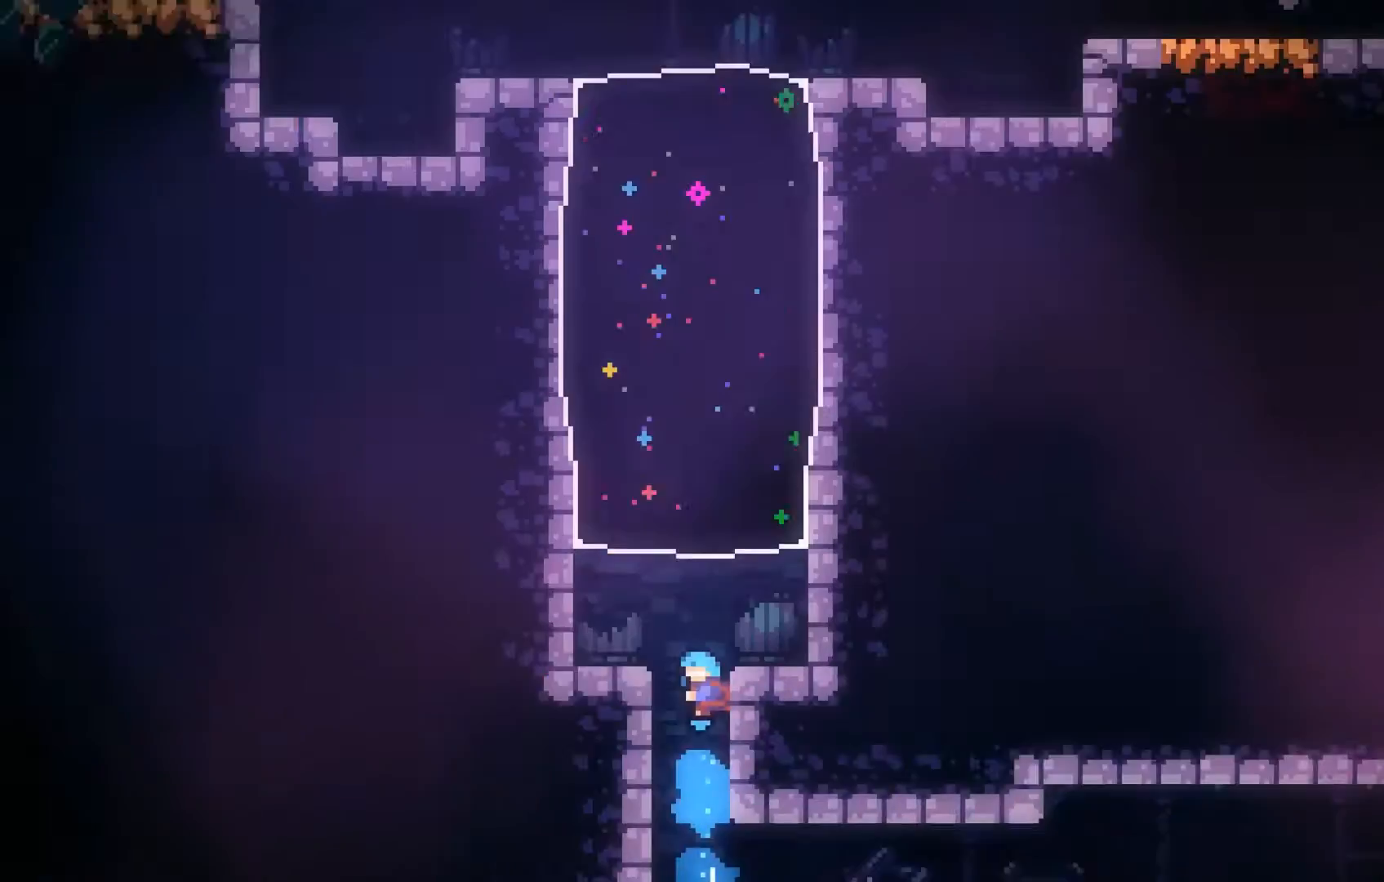
{"buttons": [], "left_stick": "up", "events": [[267, "left_stick", "up"]]}
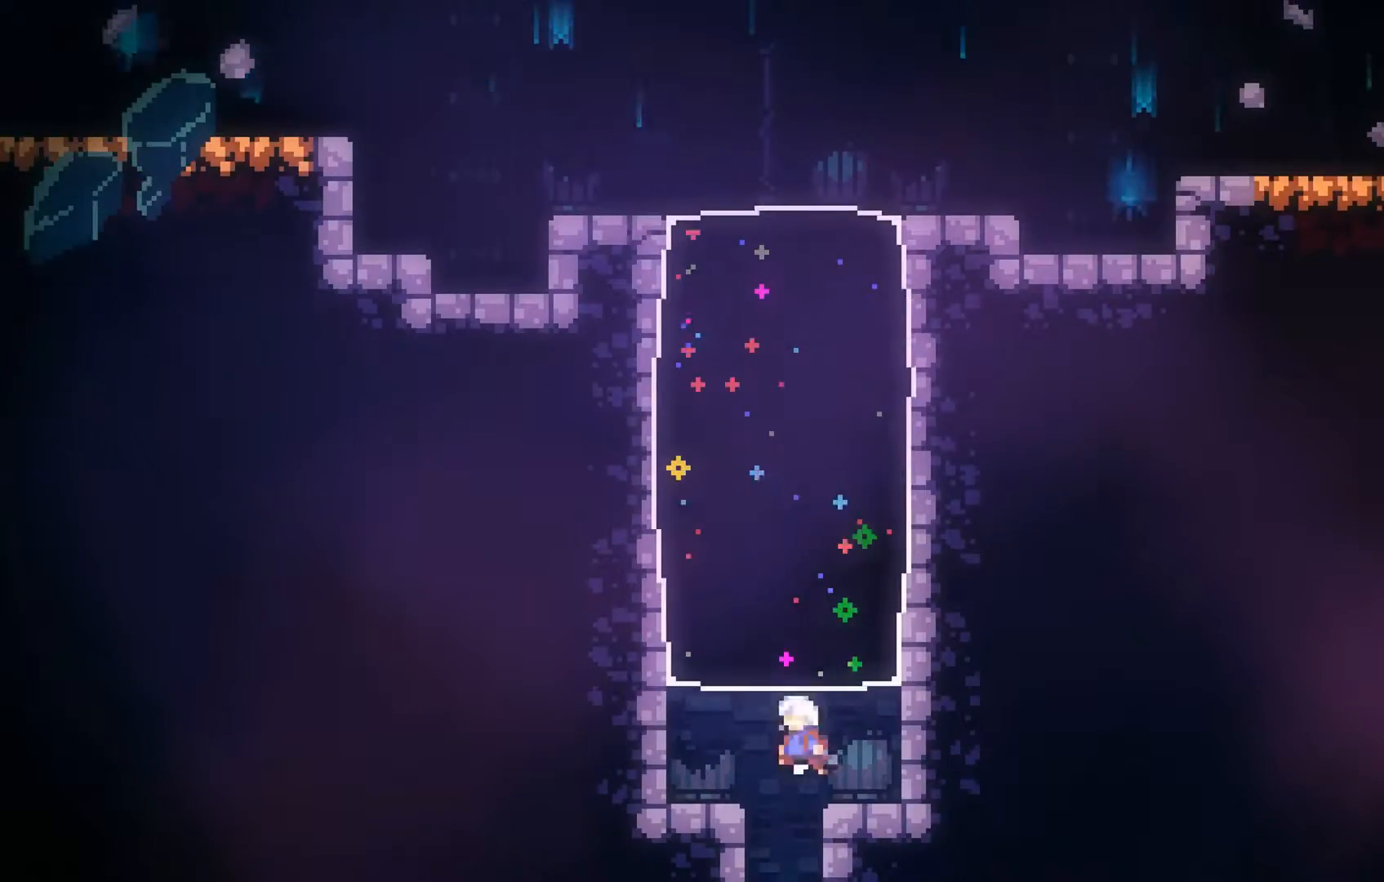
{"buttons": [], "left_stick": "center", "events": [[100, "left_stick", "up-right"], [367, "left_stick", "center"]]}
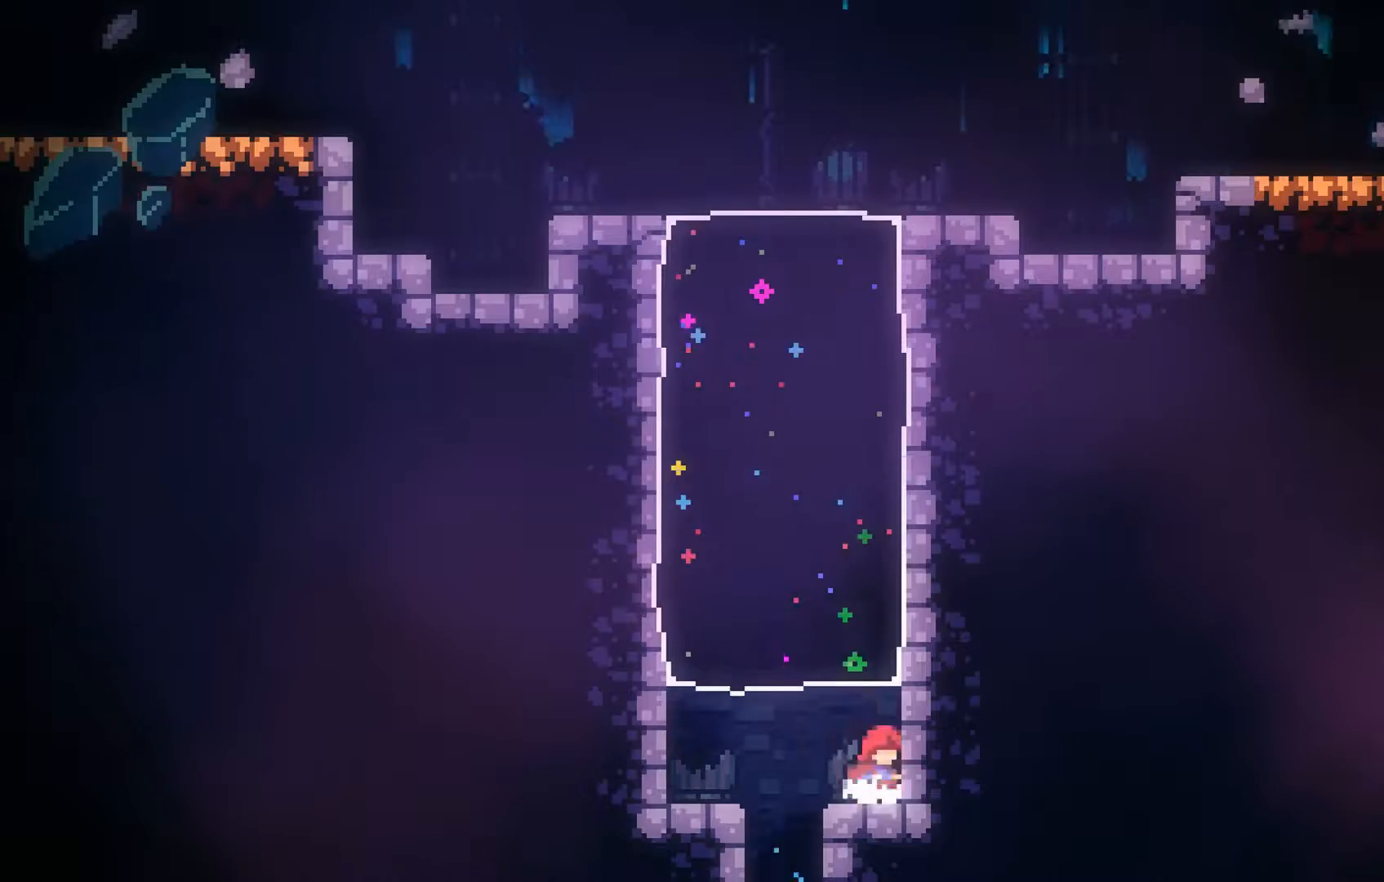
{"buttons": [], "left_stick": "up", "events": [[67, "B", "down"], [67, "left_stick", "up"], [200, "B", "up"]]}
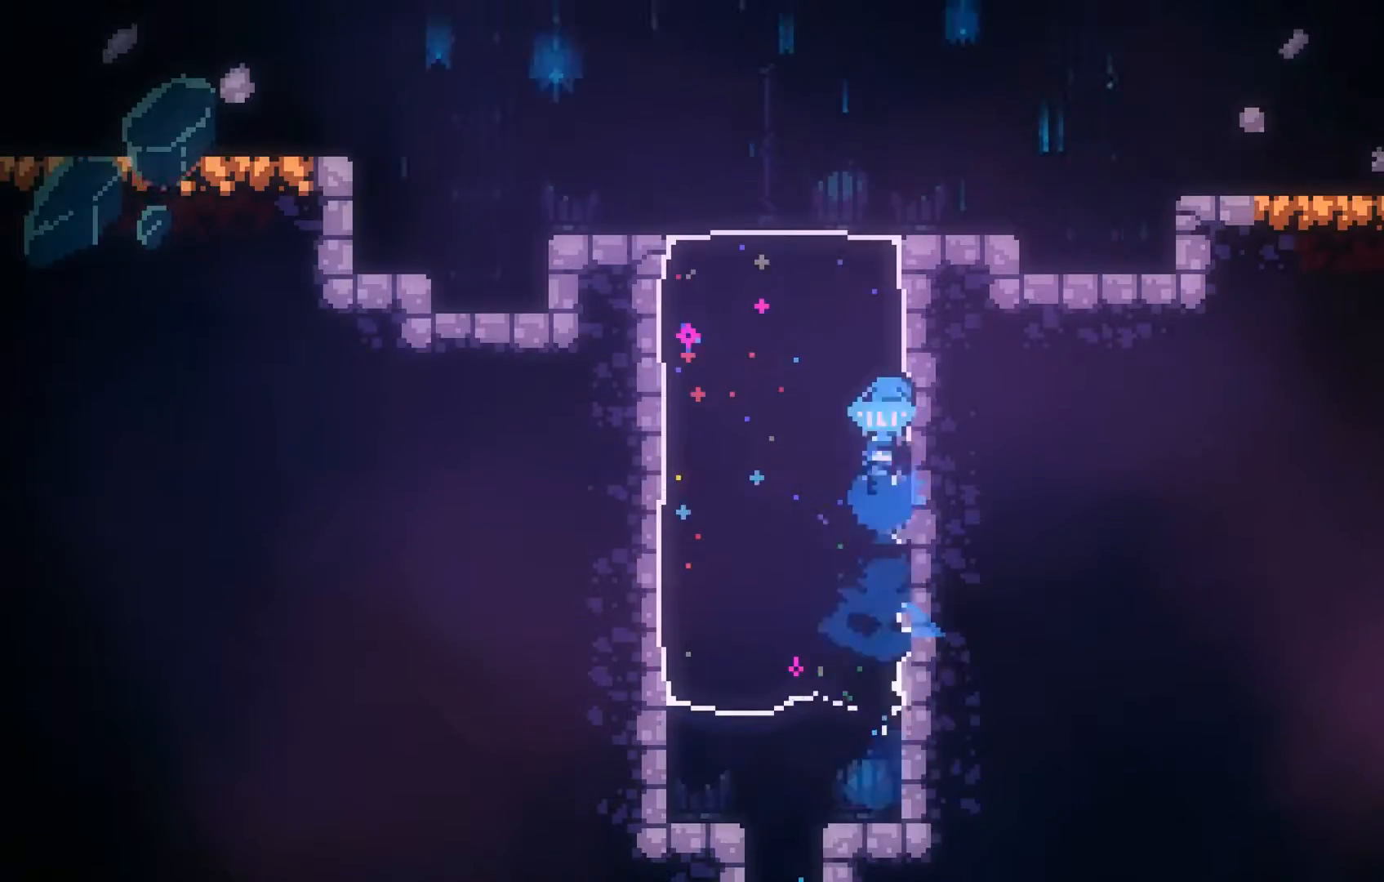
{"buttons": [], "left_stick": "center", "events": [[167, "left_stick", "center"]]}
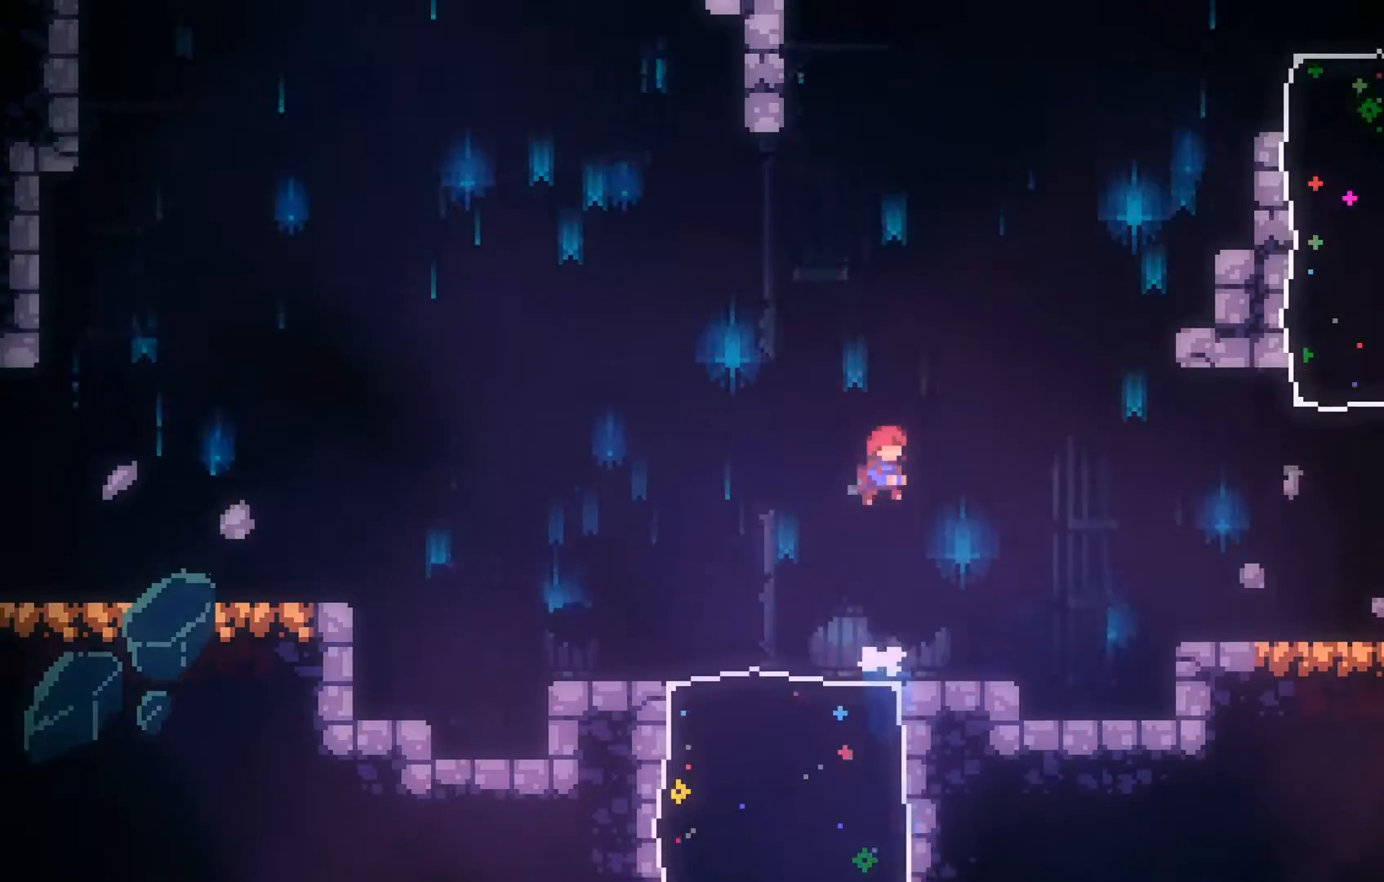
{"buttons": [], "left_stick": "right", "events": [[167, "left_stick", "right"]]}